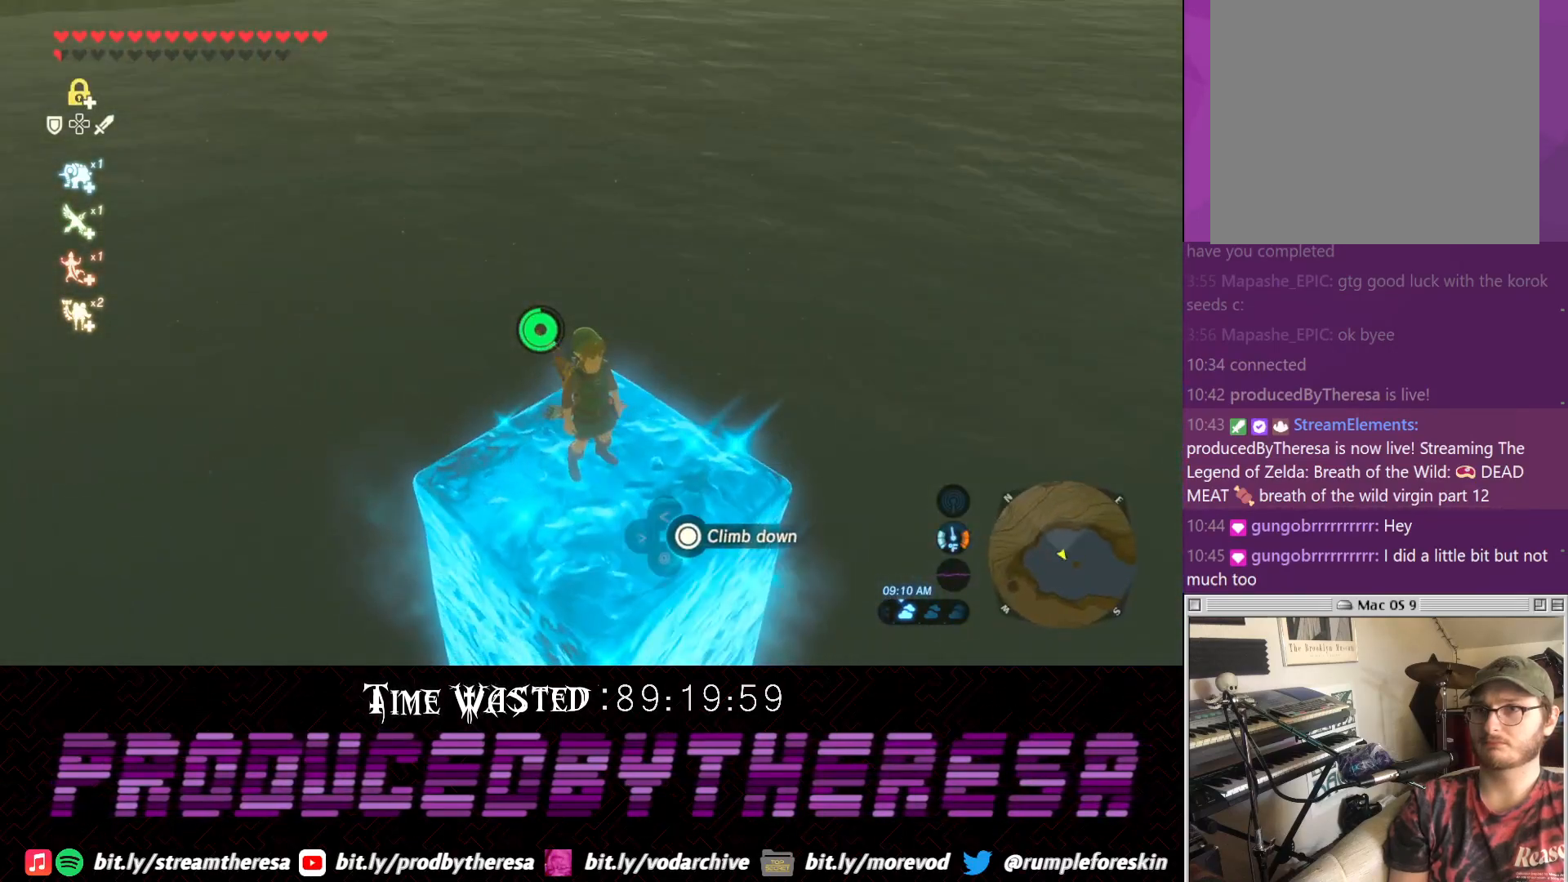
Gameplay with a controller (PlayStation layout); each line is a JSON object with the inputs held at the frame after it. "events" lists button and stick changes between this image and that frame as [ms after this image, input, new state], when the widget could be followed in between. Not read: DPAD_UP R3.
{"buttons": [], "left_stick": "center", "right_stick": "center", "events": [[50, "right_stick", "down-left"], [300, "right_stick", "center"]]}
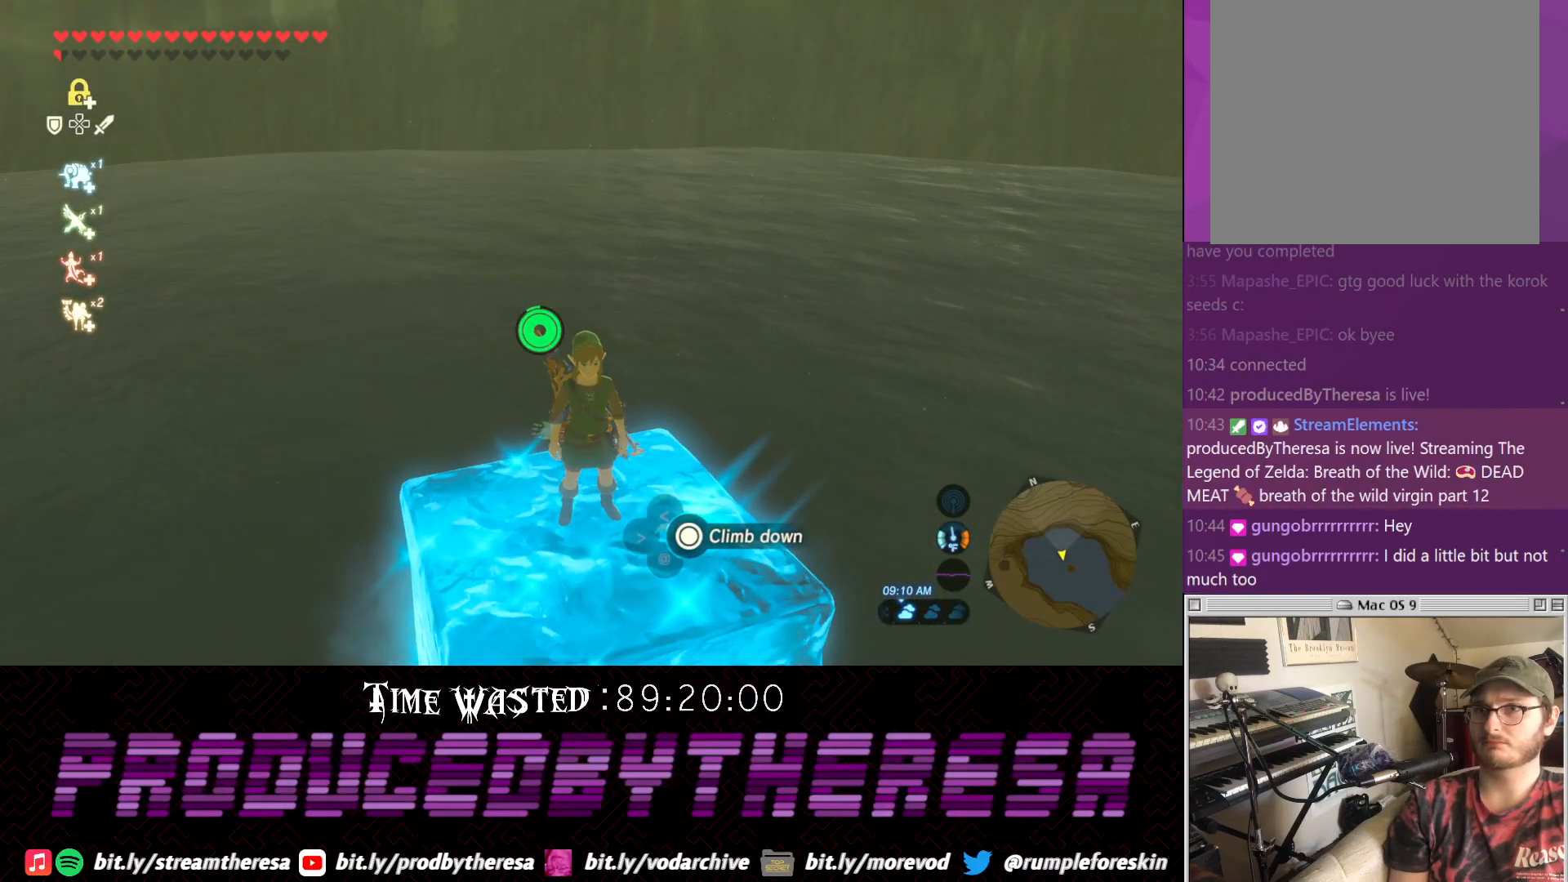
{"buttons": [], "left_stick": "center", "right_stick": "center", "events": []}
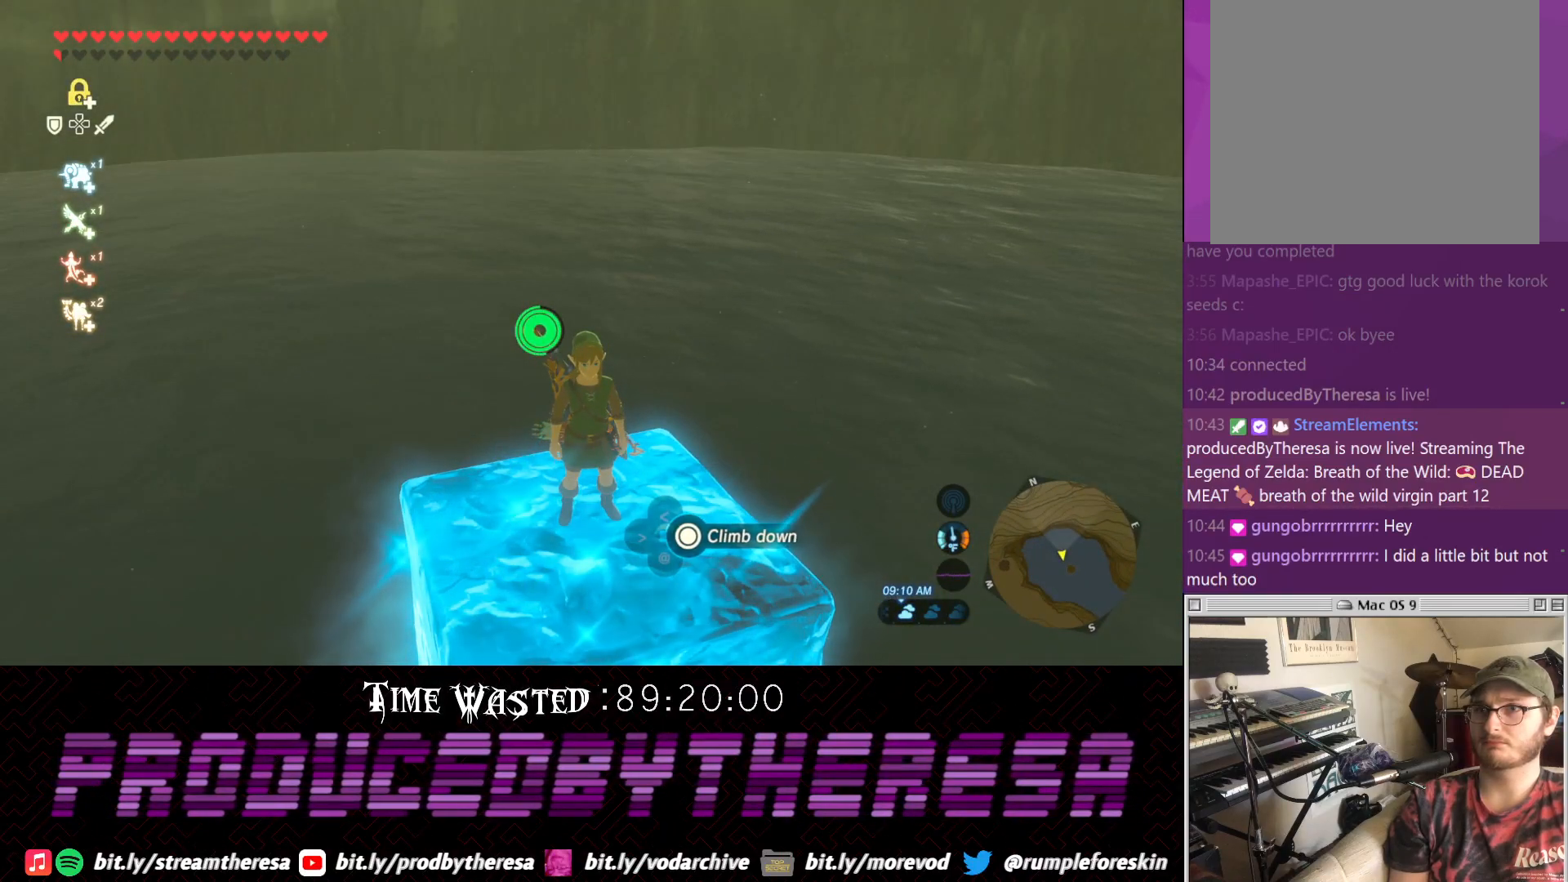
{"buttons": [], "left_stick": "center", "right_stick": "right", "events": [[183, "right_stick", "right"]]}
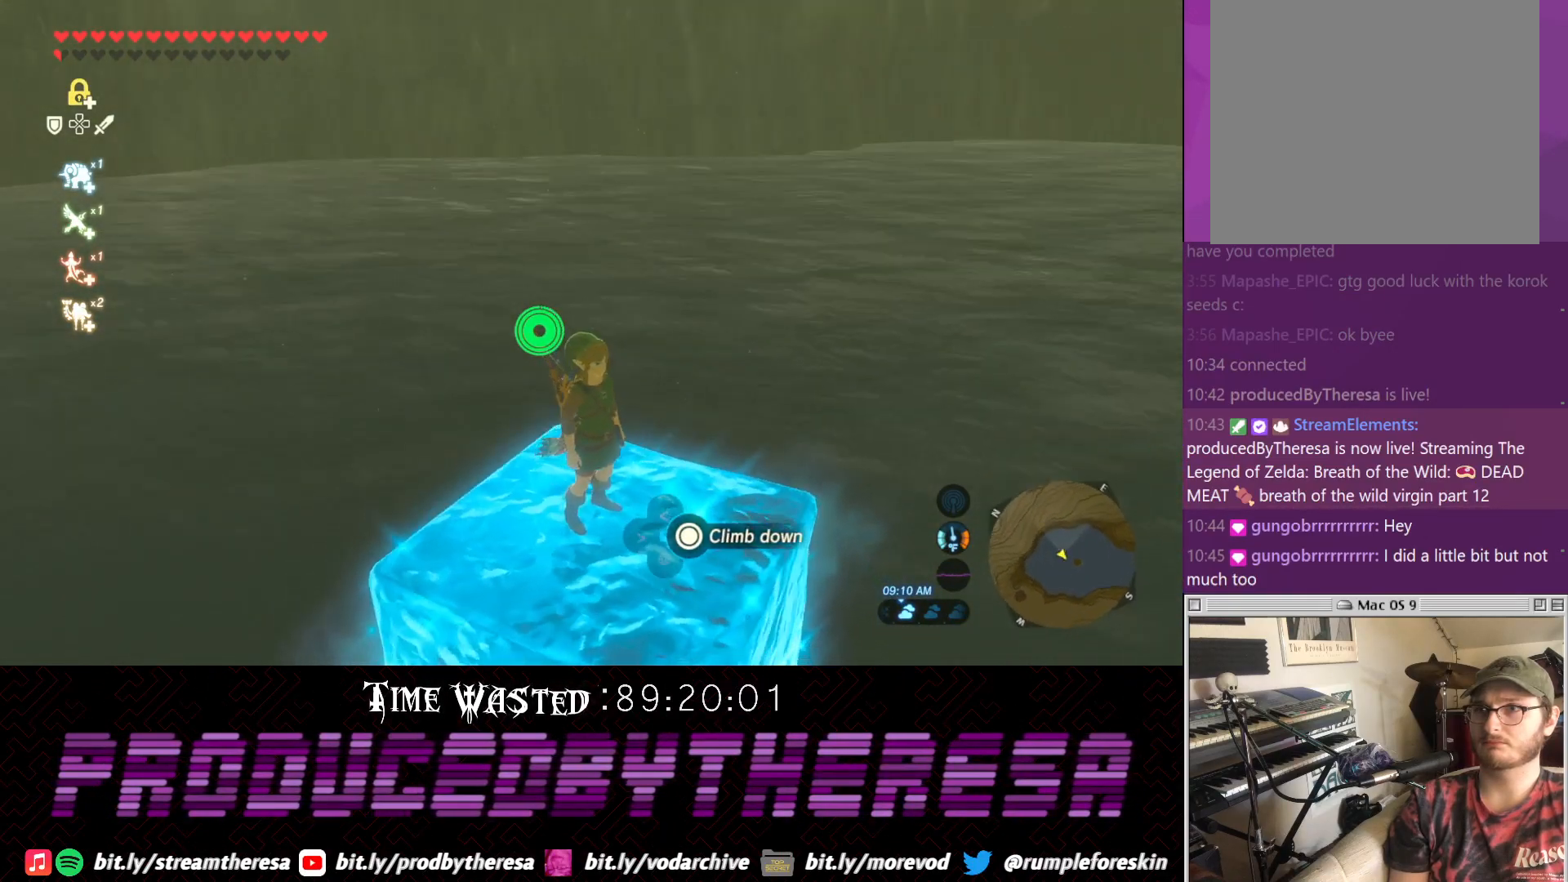
{"buttons": [], "left_stick": "center", "right_stick": "center"}
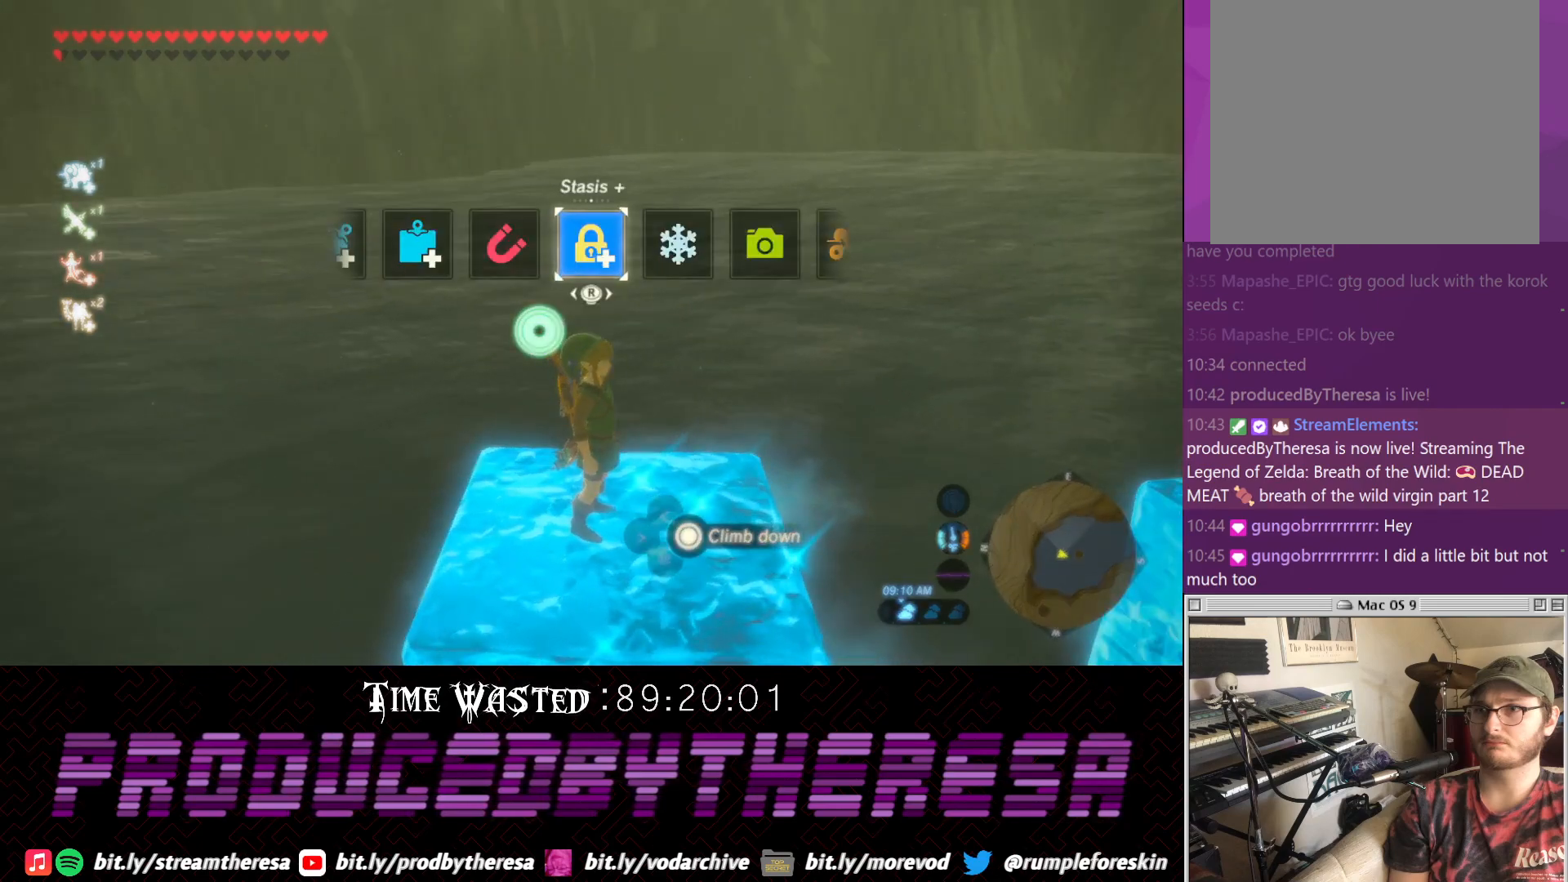
{"buttons": [], "left_stick": "center", "right_stick": "center", "events": []}
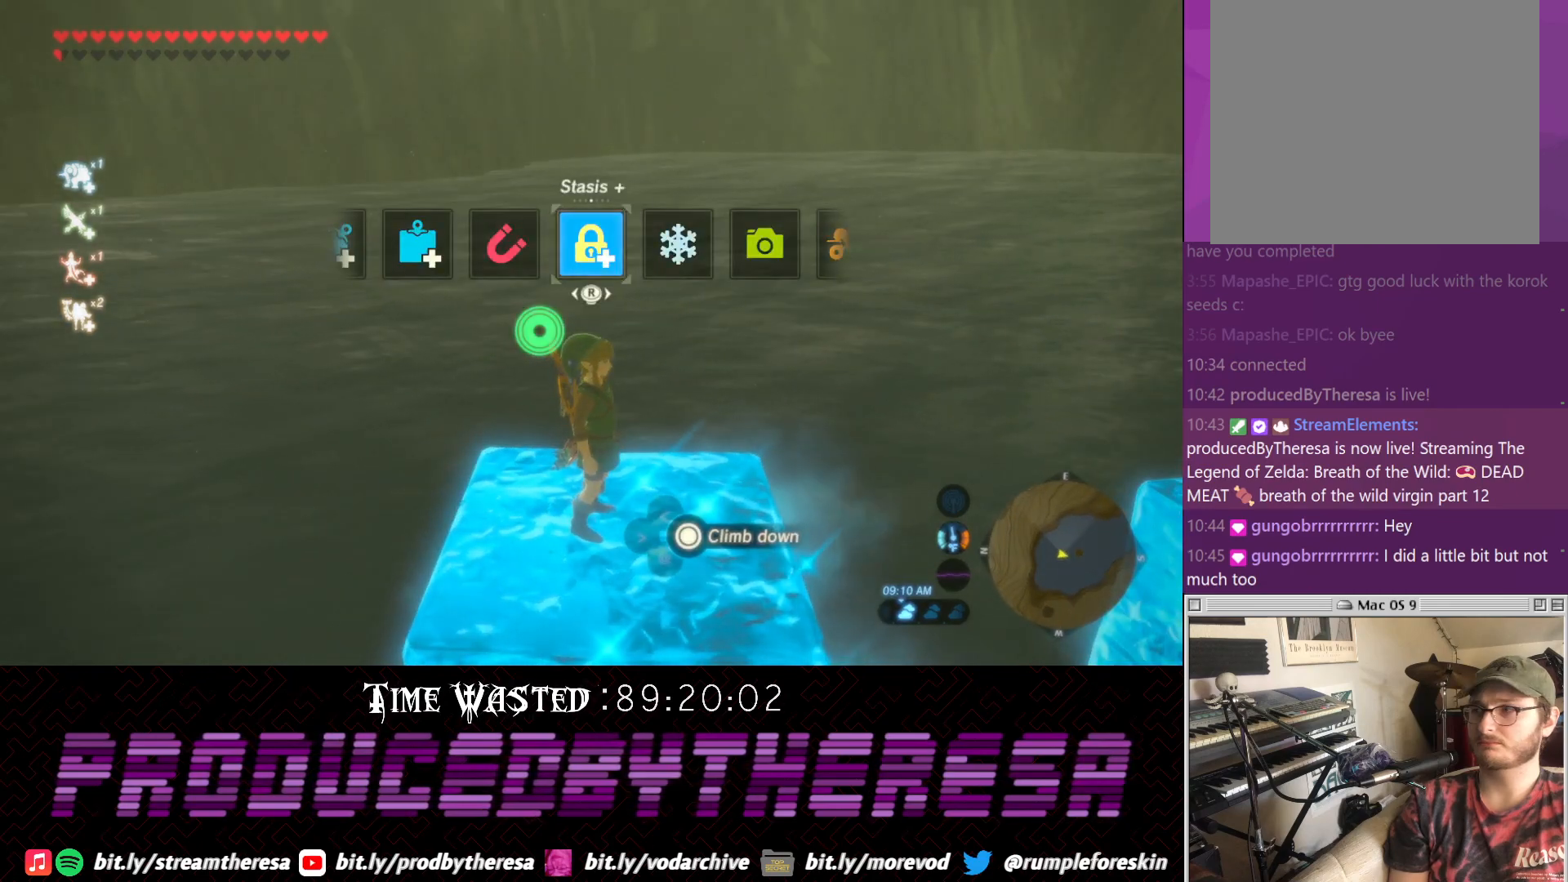
{"buttons": [], "left_stick": "center", "right_stick": "center", "events": [[33, "right_stick", "down-right"], [217, "right_stick", "center"]]}
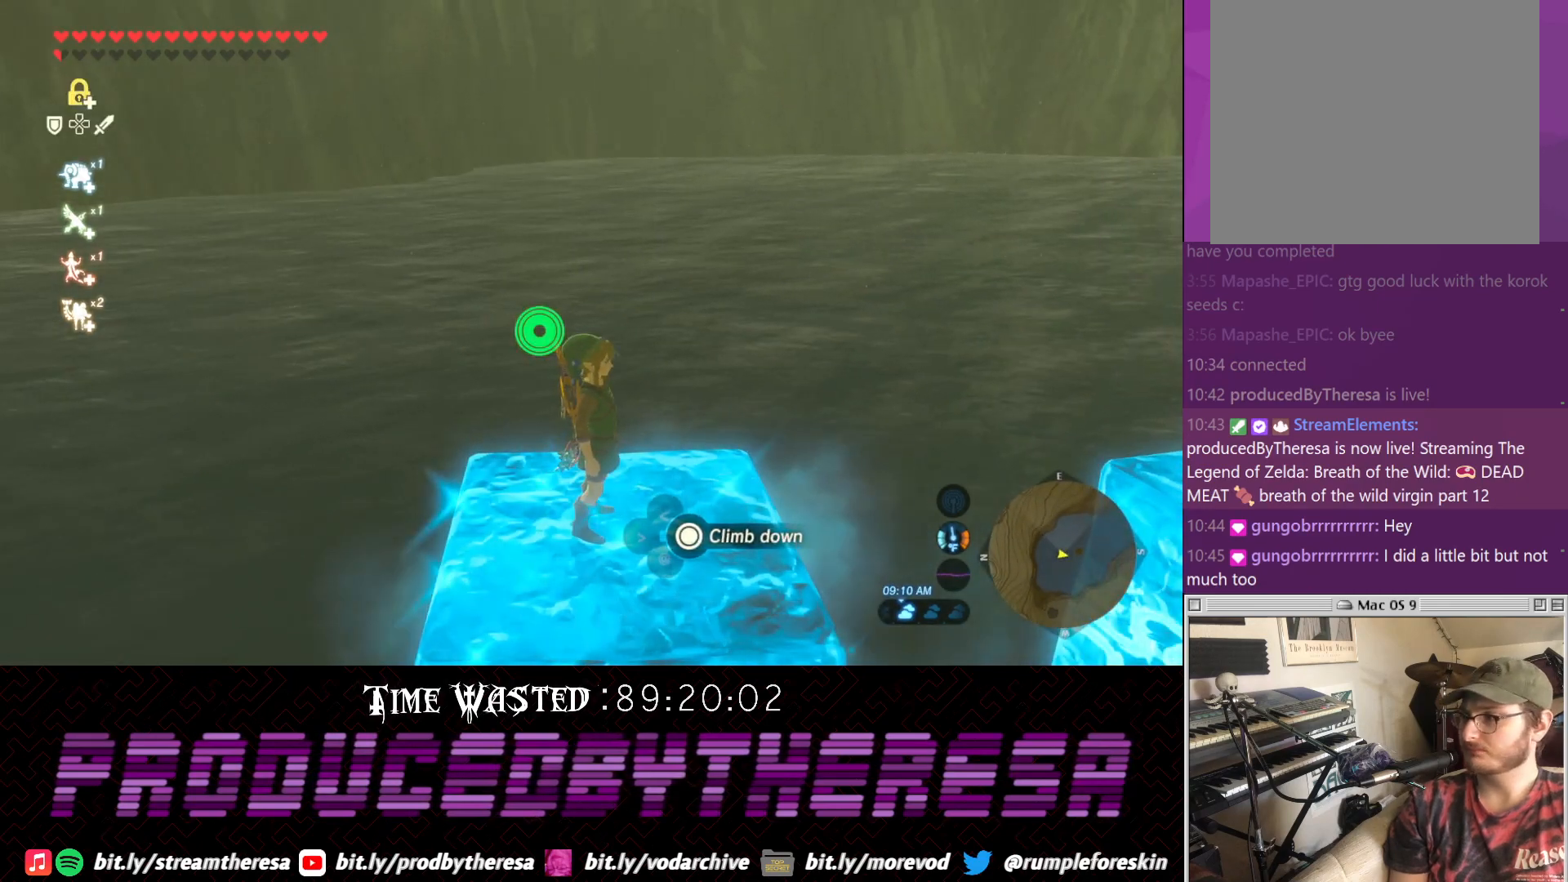
{"buttons": [], "left_stick": "center", "right_stick": "center", "events": []}
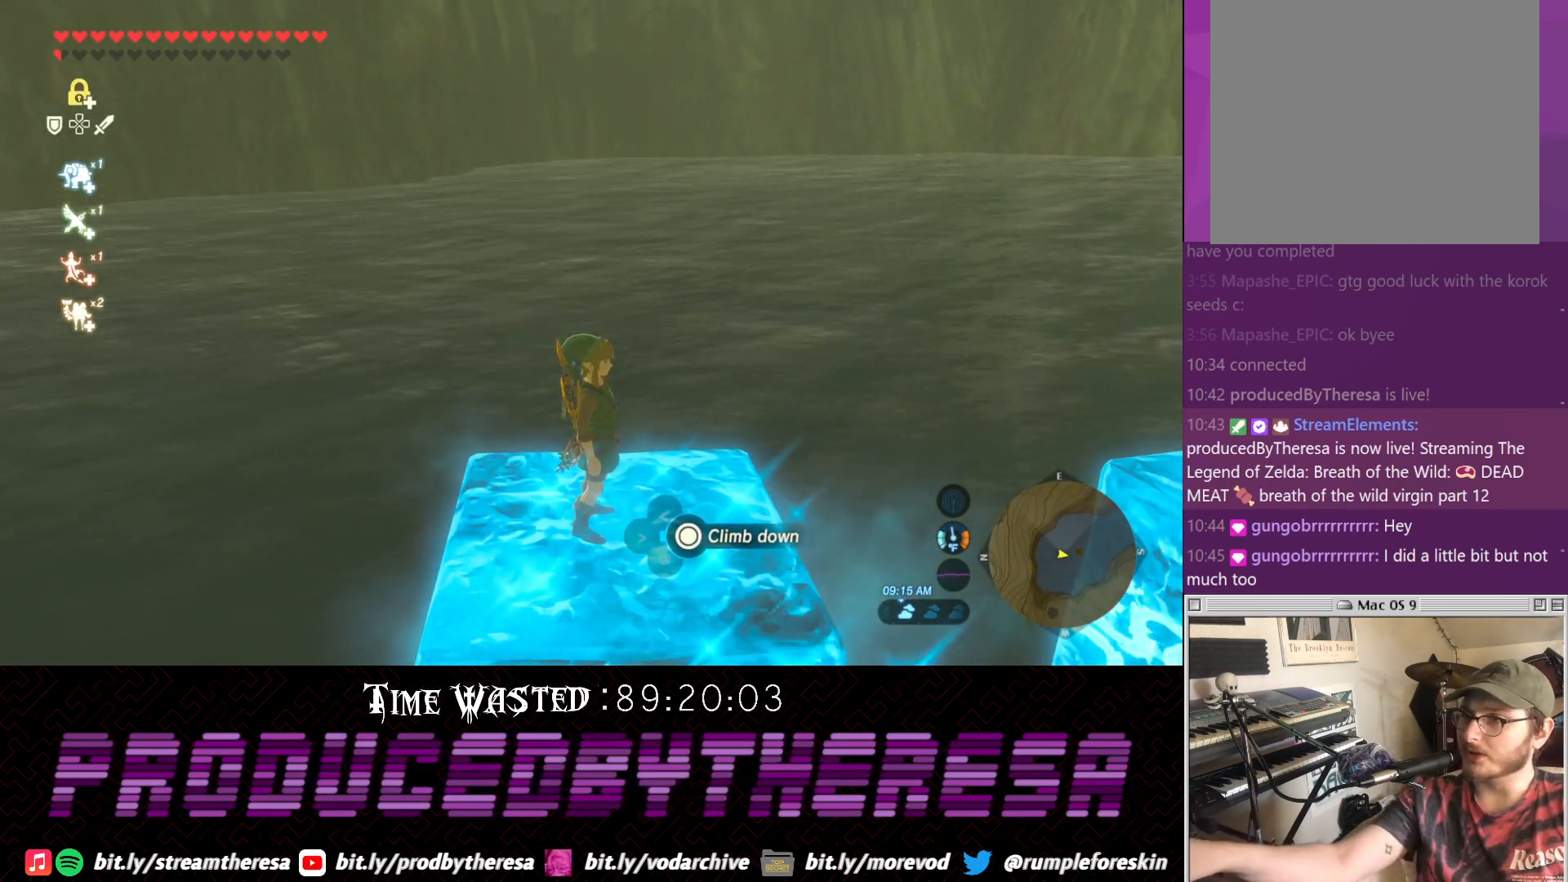
{"buttons": [], "left_stick": "center", "right_stick": "center", "events": []}
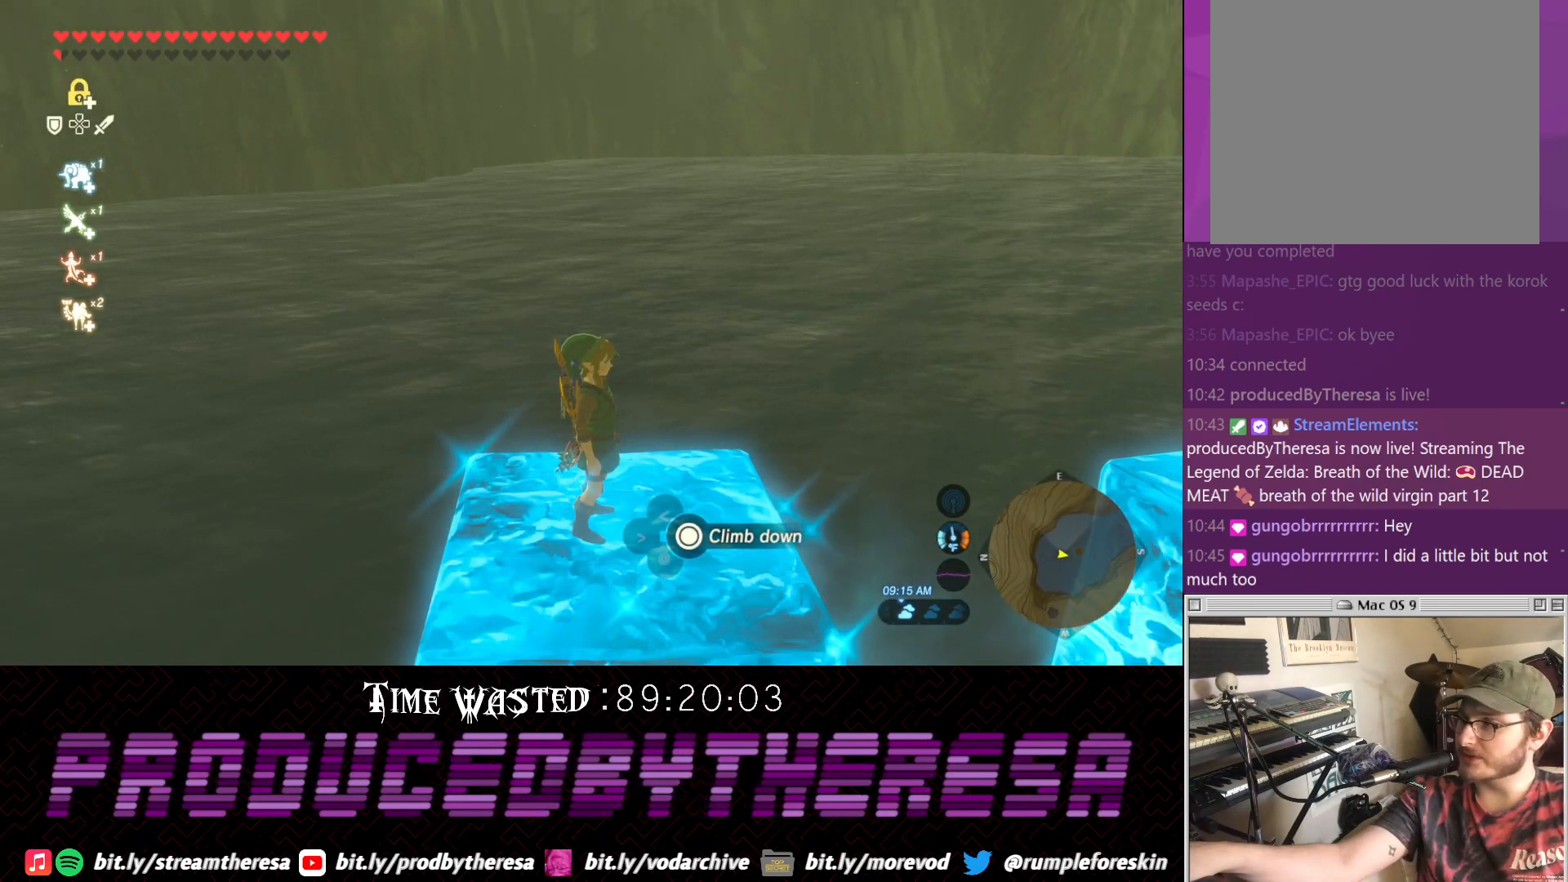
{"buttons": [], "left_stick": "center", "right_stick": "center", "events": []}
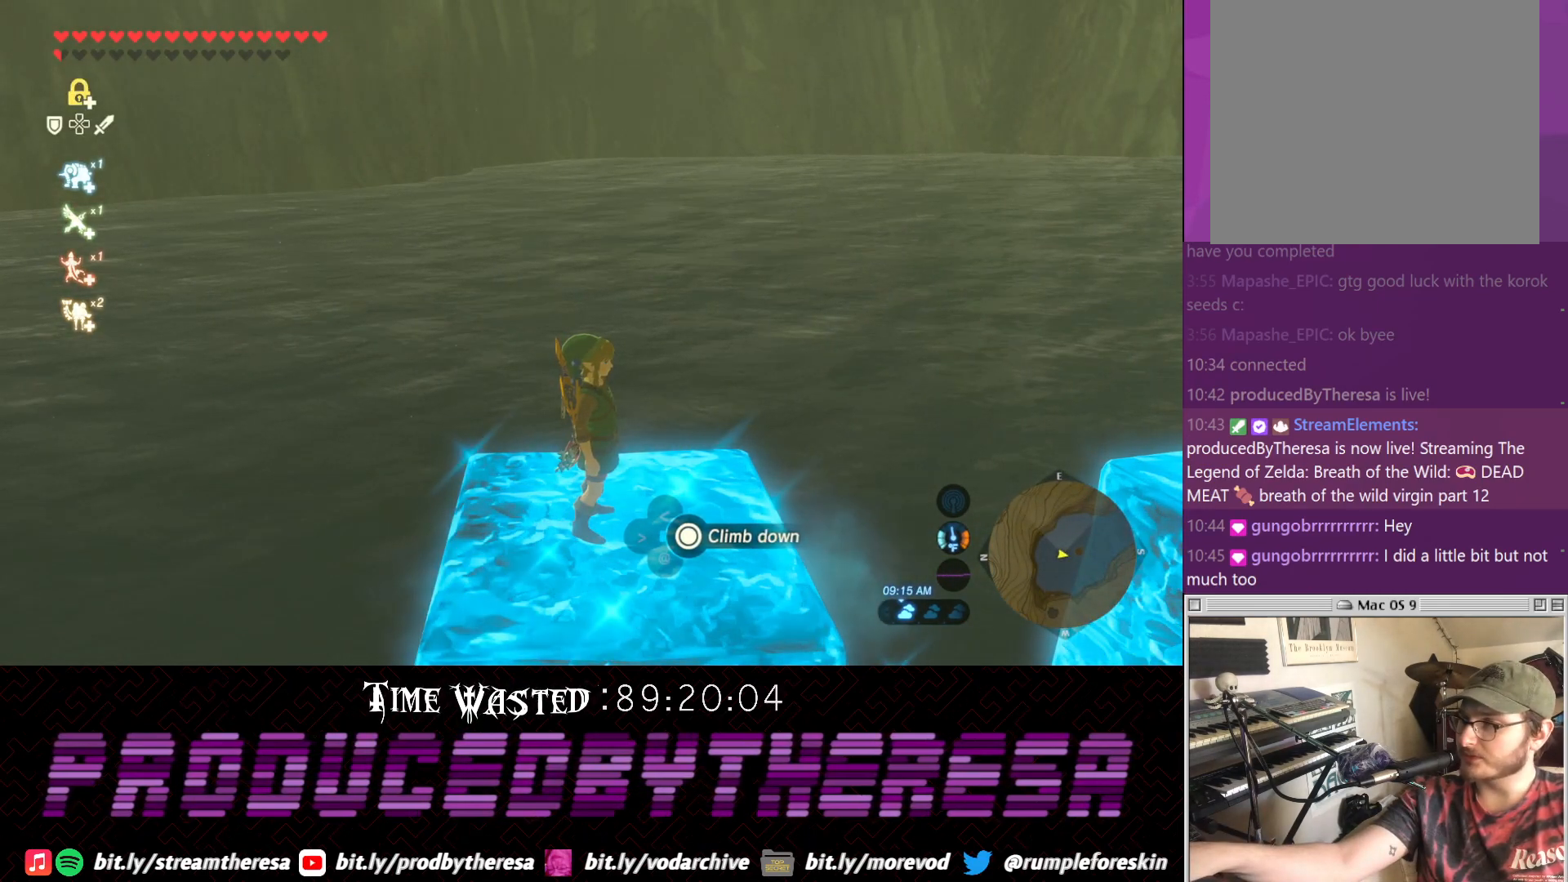
{"buttons": [], "left_stick": "center", "right_stick": "center", "events": []}
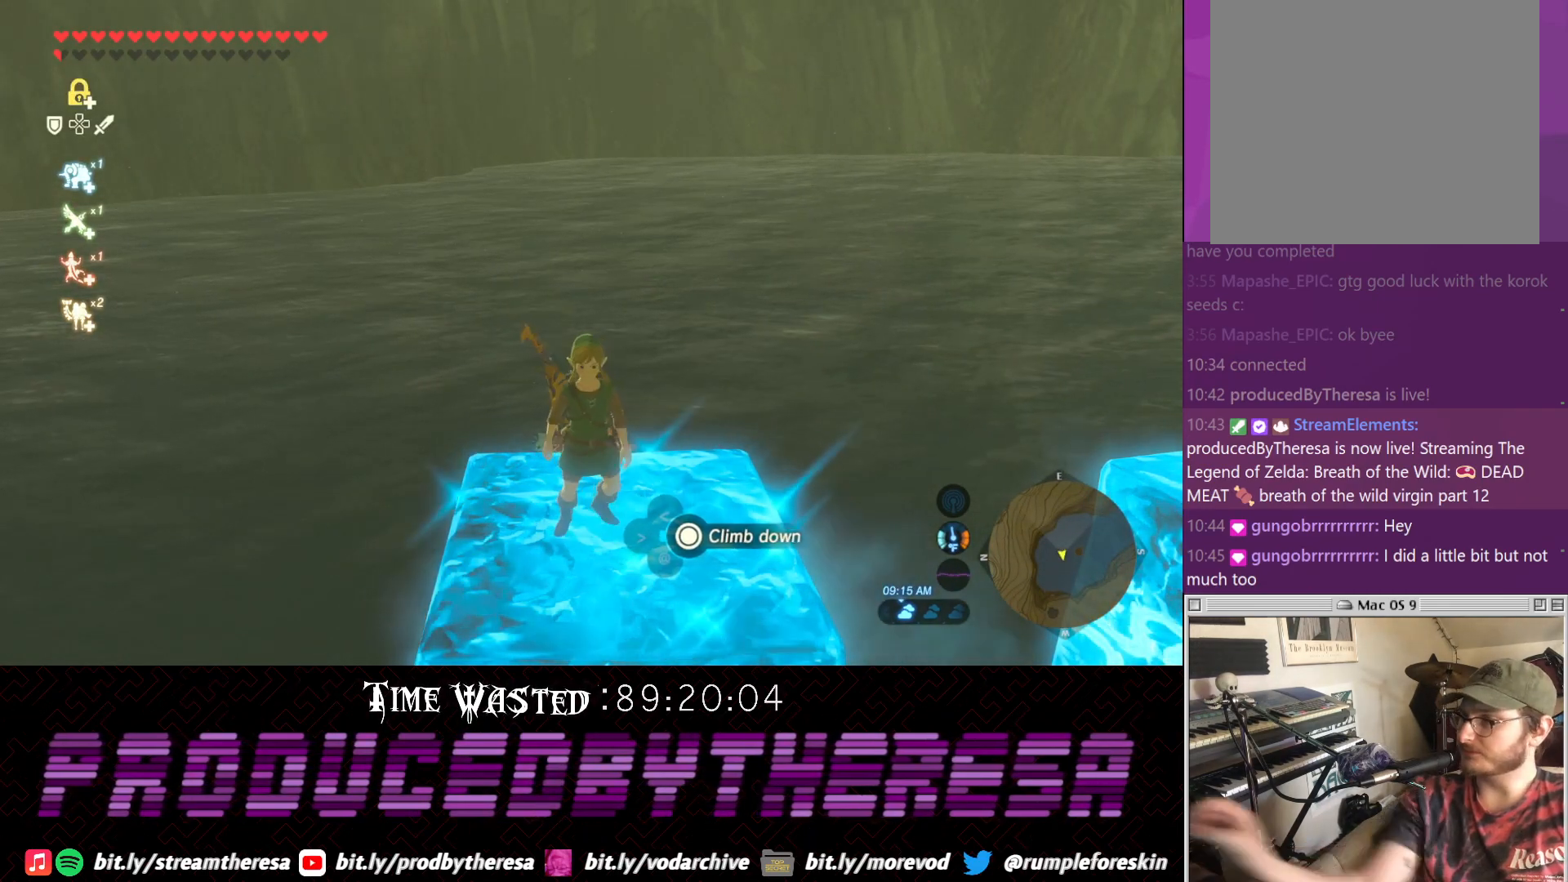
{"buttons": [], "left_stick": "center", "right_stick": "center", "events": []}
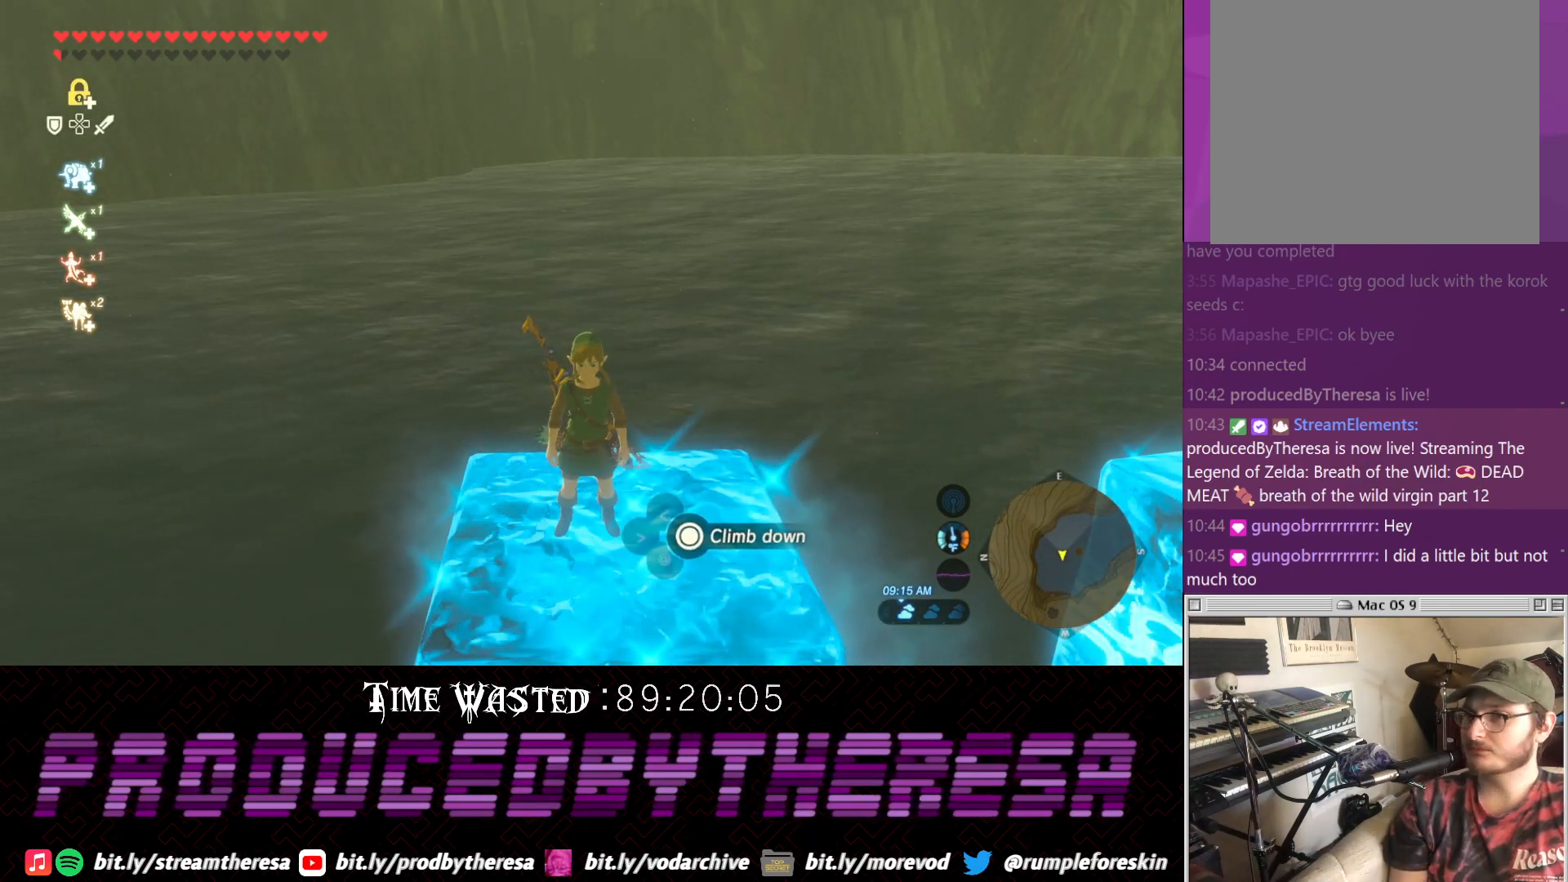
{"buttons": [], "left_stick": "center", "right_stick": "down", "events": [[467, "right_stick", "down"]]}
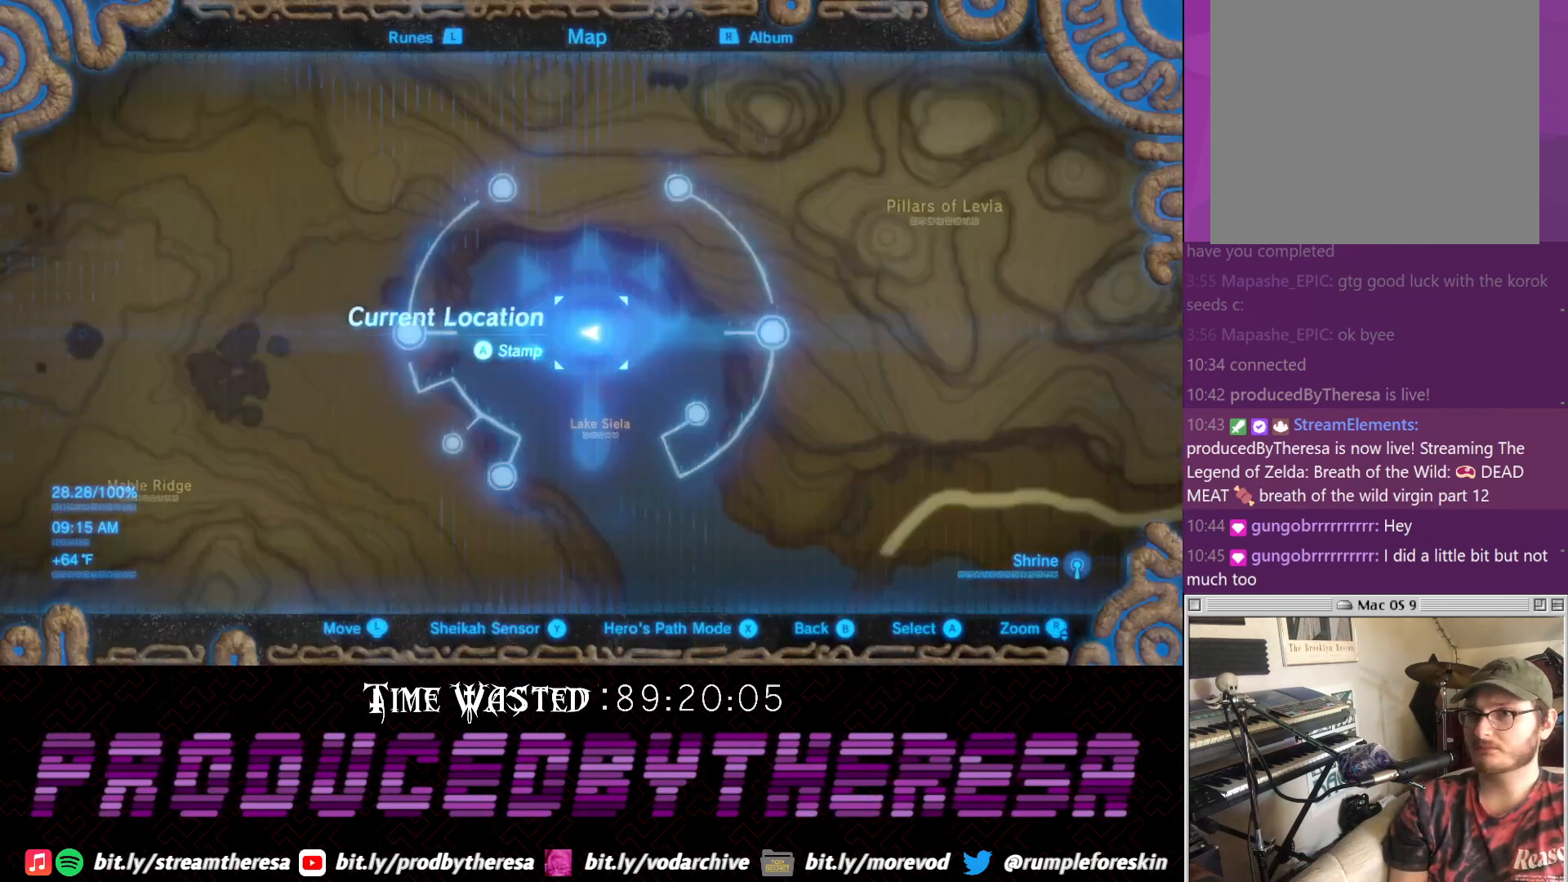
{"buttons": [], "left_stick": "down", "right_stick": "center", "events": [[133, "right_stick", "center"], [367, "left_stick", "down"]]}
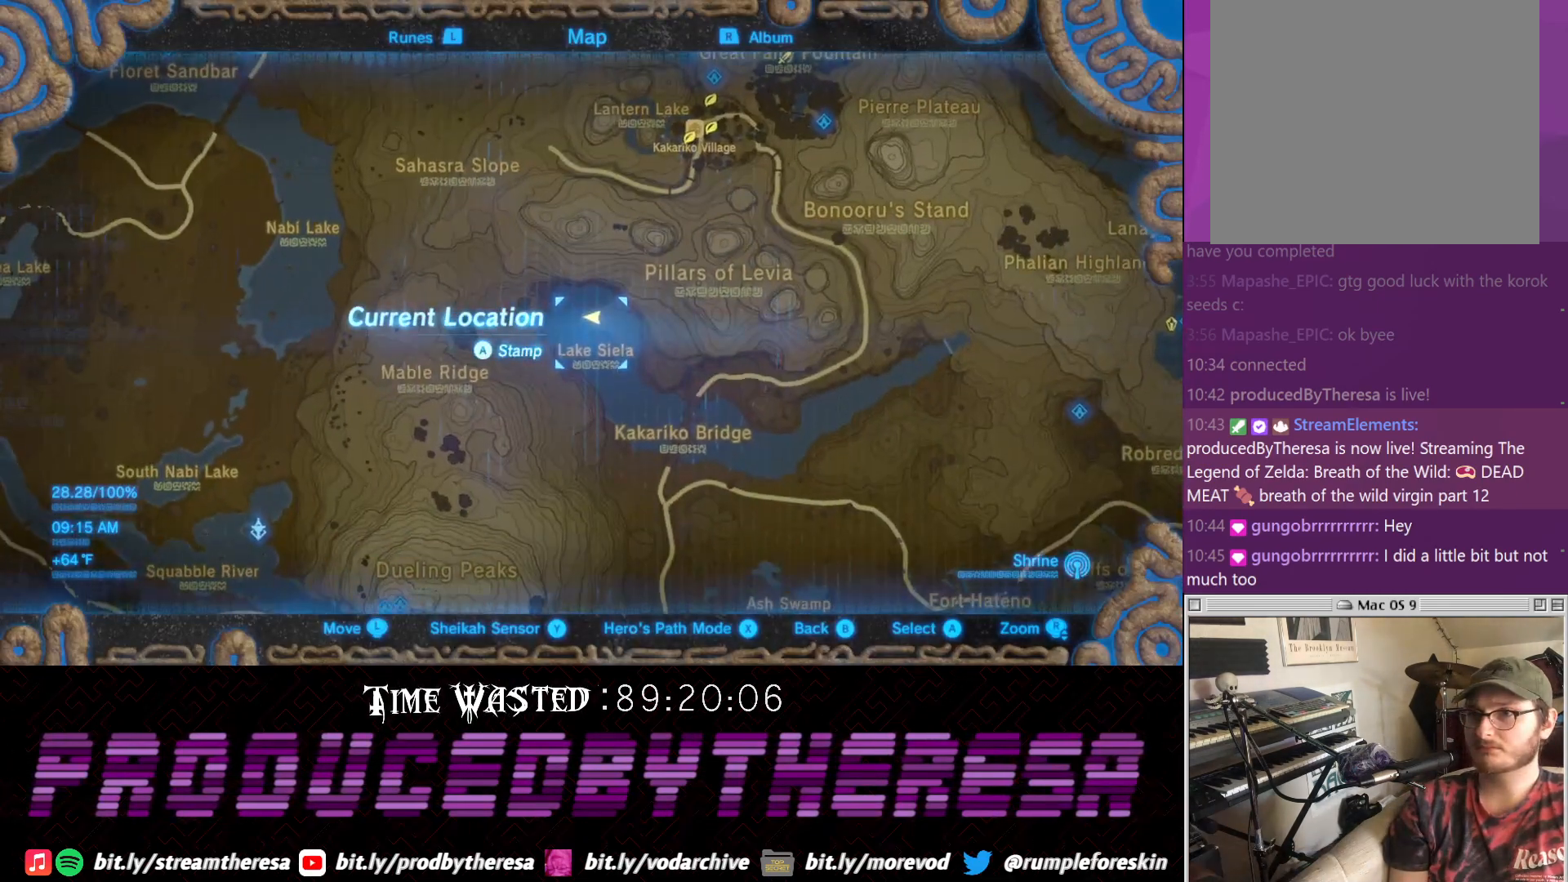
{"buttons": [], "left_stick": "center", "right_stick": "center", "events": [[233, "left_stick", "center"]]}
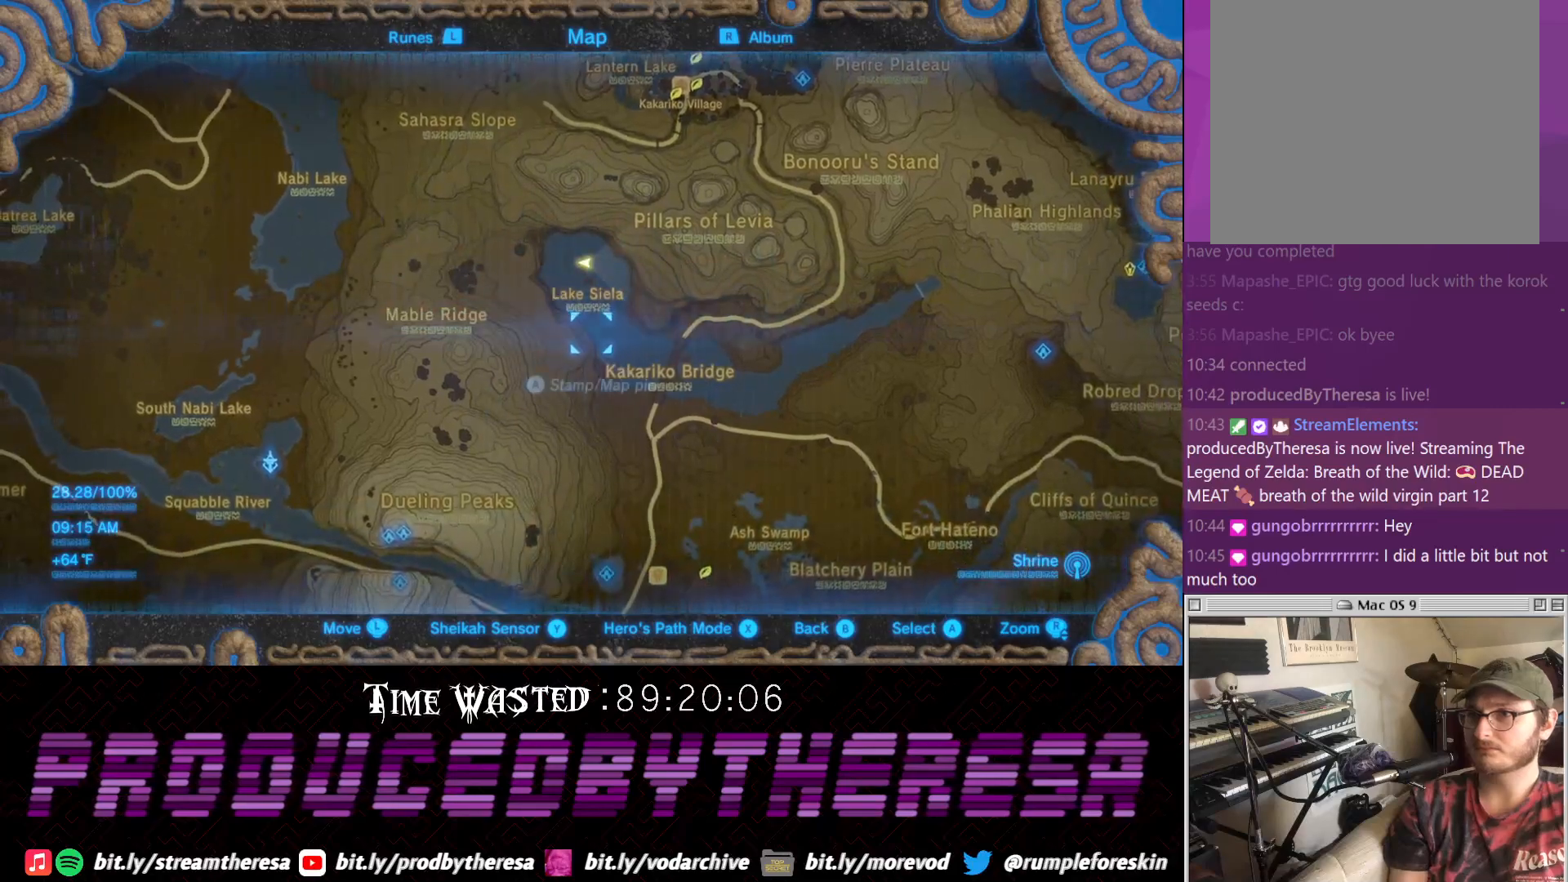
{"buttons": [], "left_stick": "center", "right_stick": "center", "events": []}
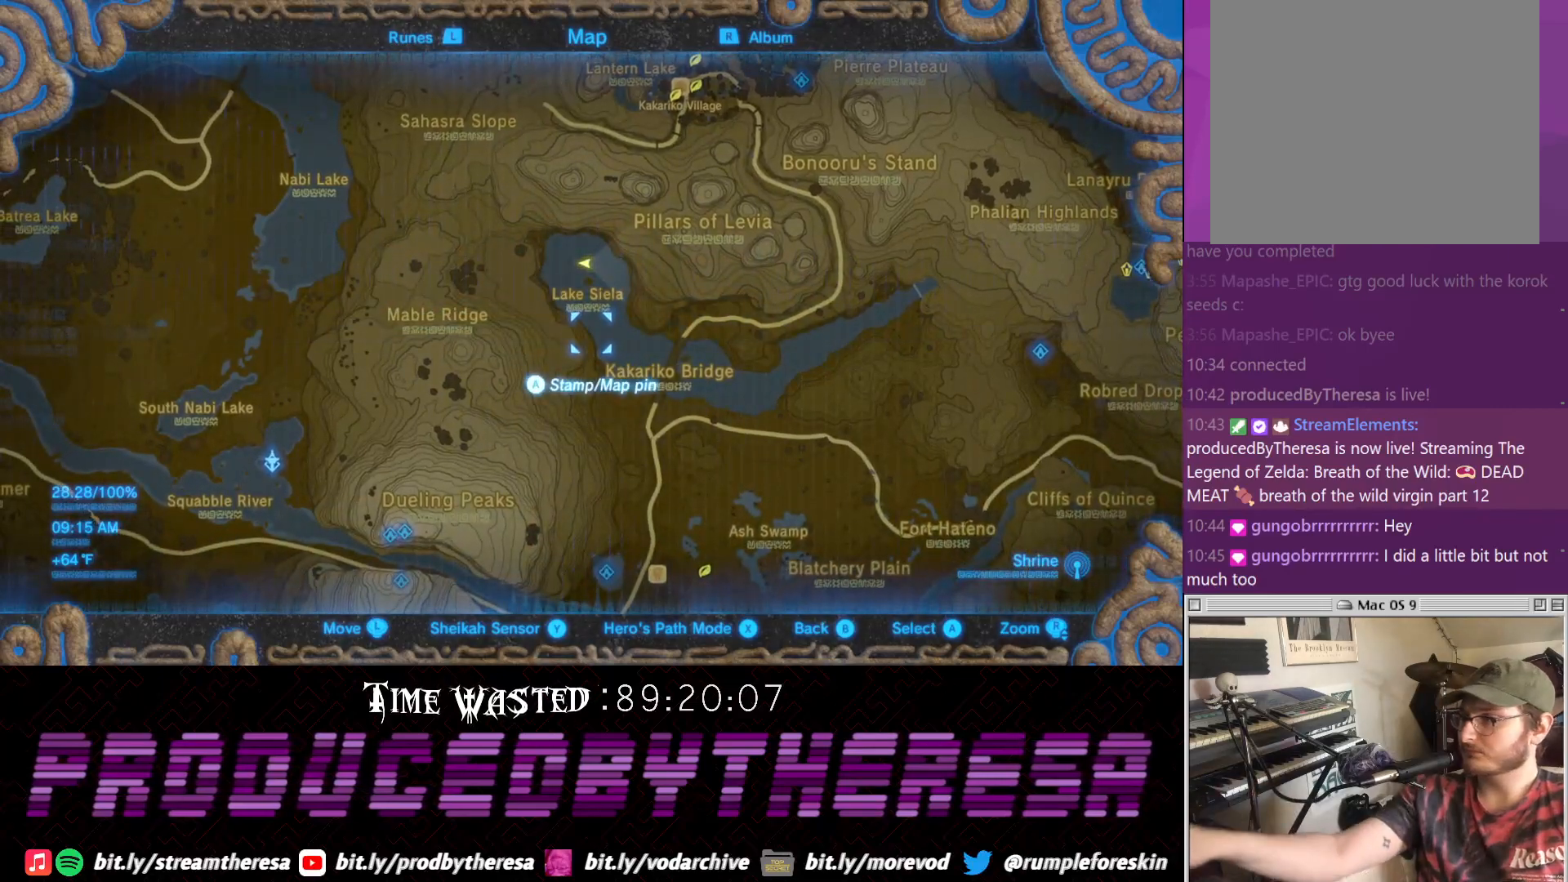
{"buttons": [], "left_stick": "center", "right_stick": "center", "events": []}
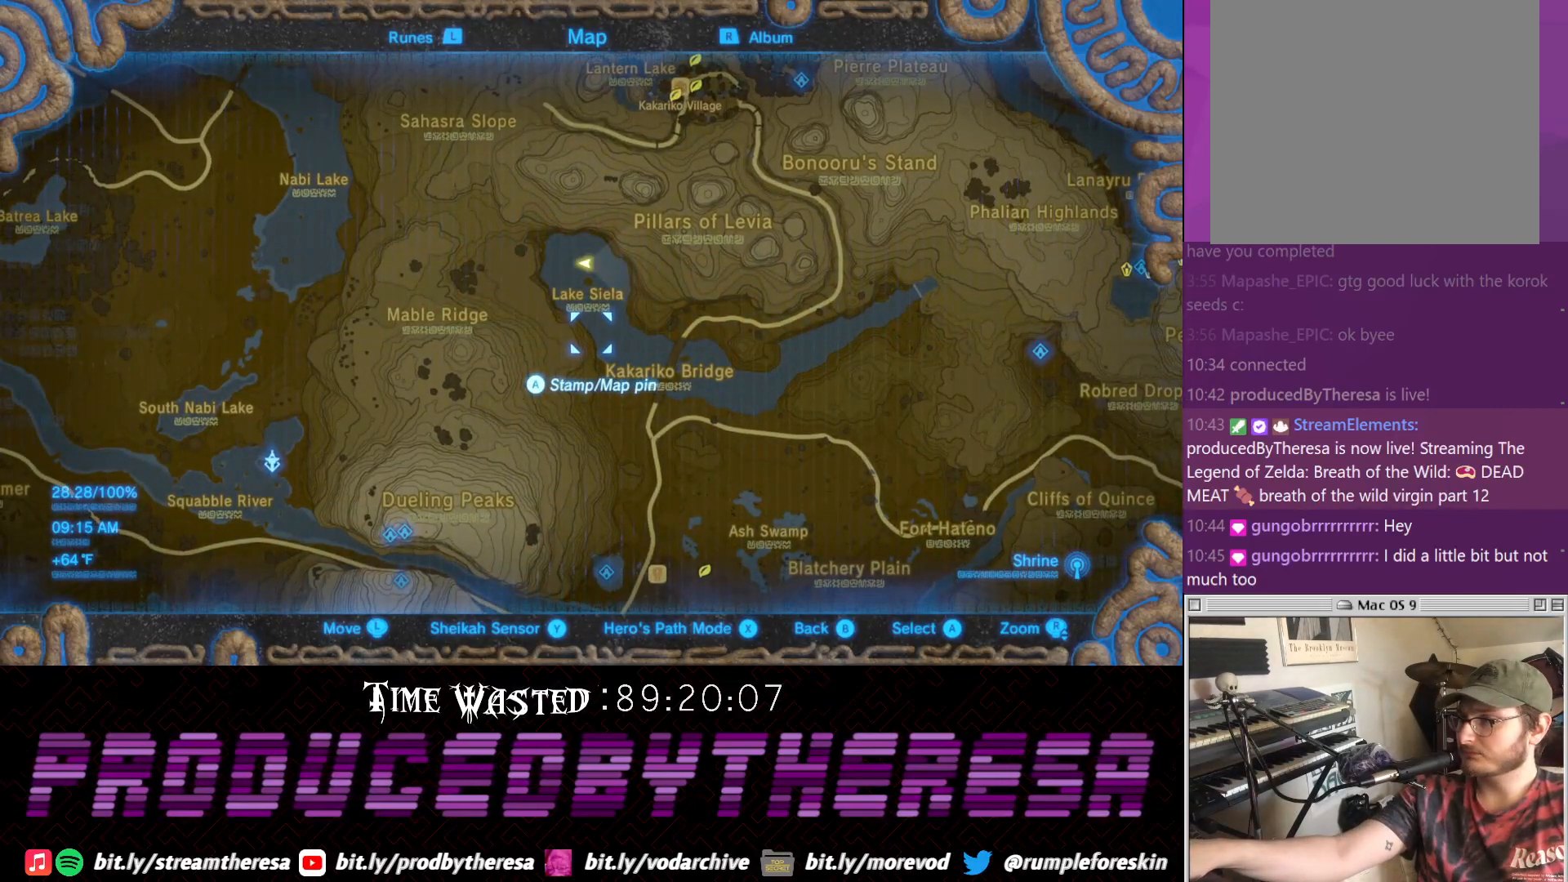
{"buttons": [], "left_stick": "center", "right_stick": "center", "events": []}
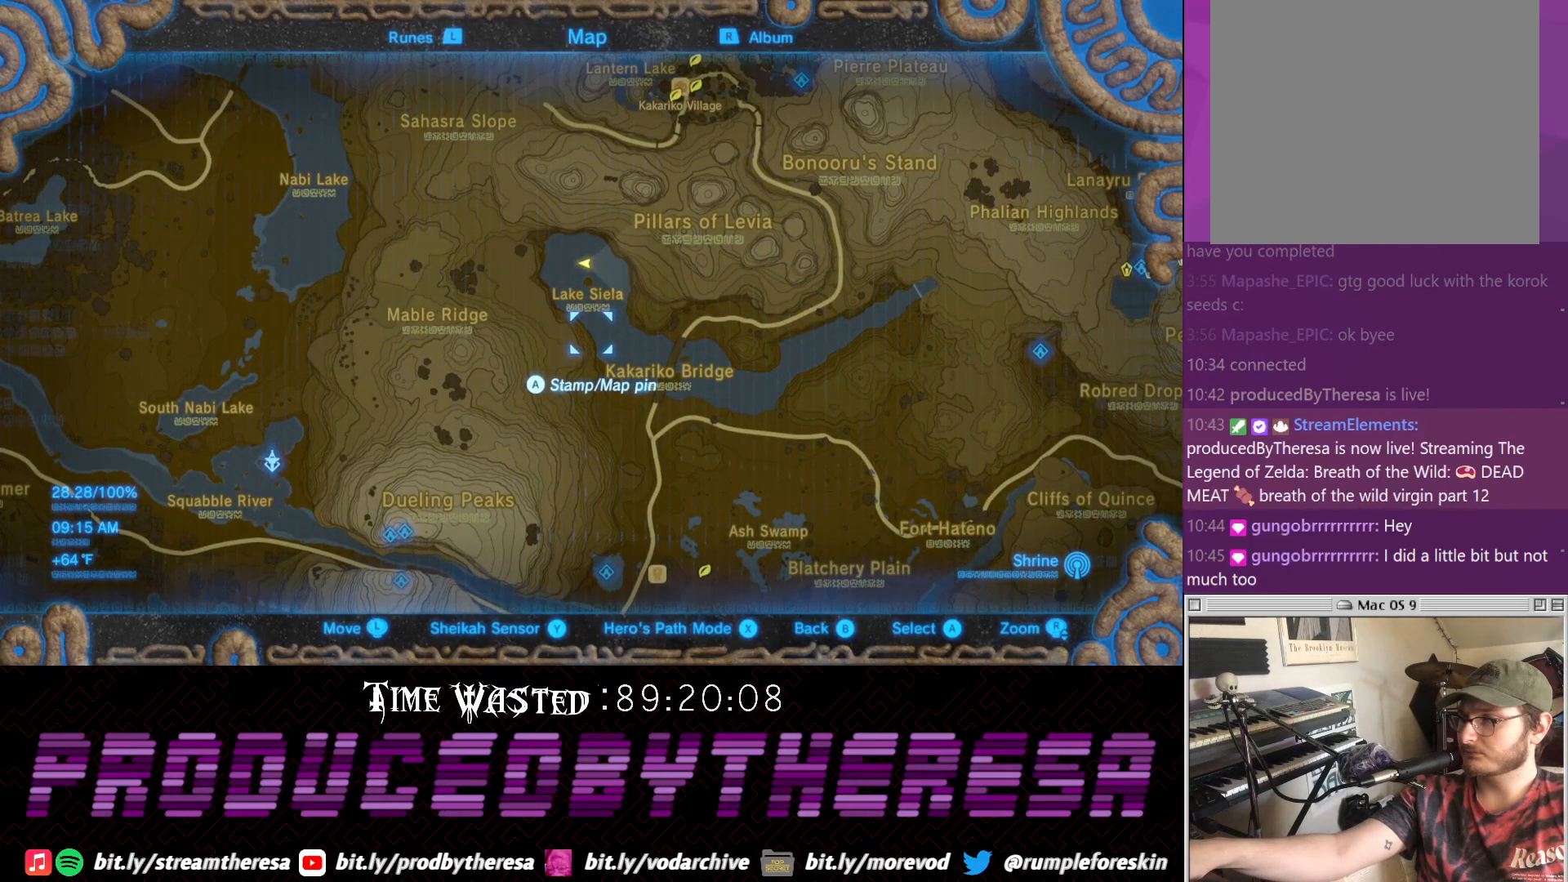
{"buttons": [], "left_stick": "center", "right_stick": "center", "events": []}
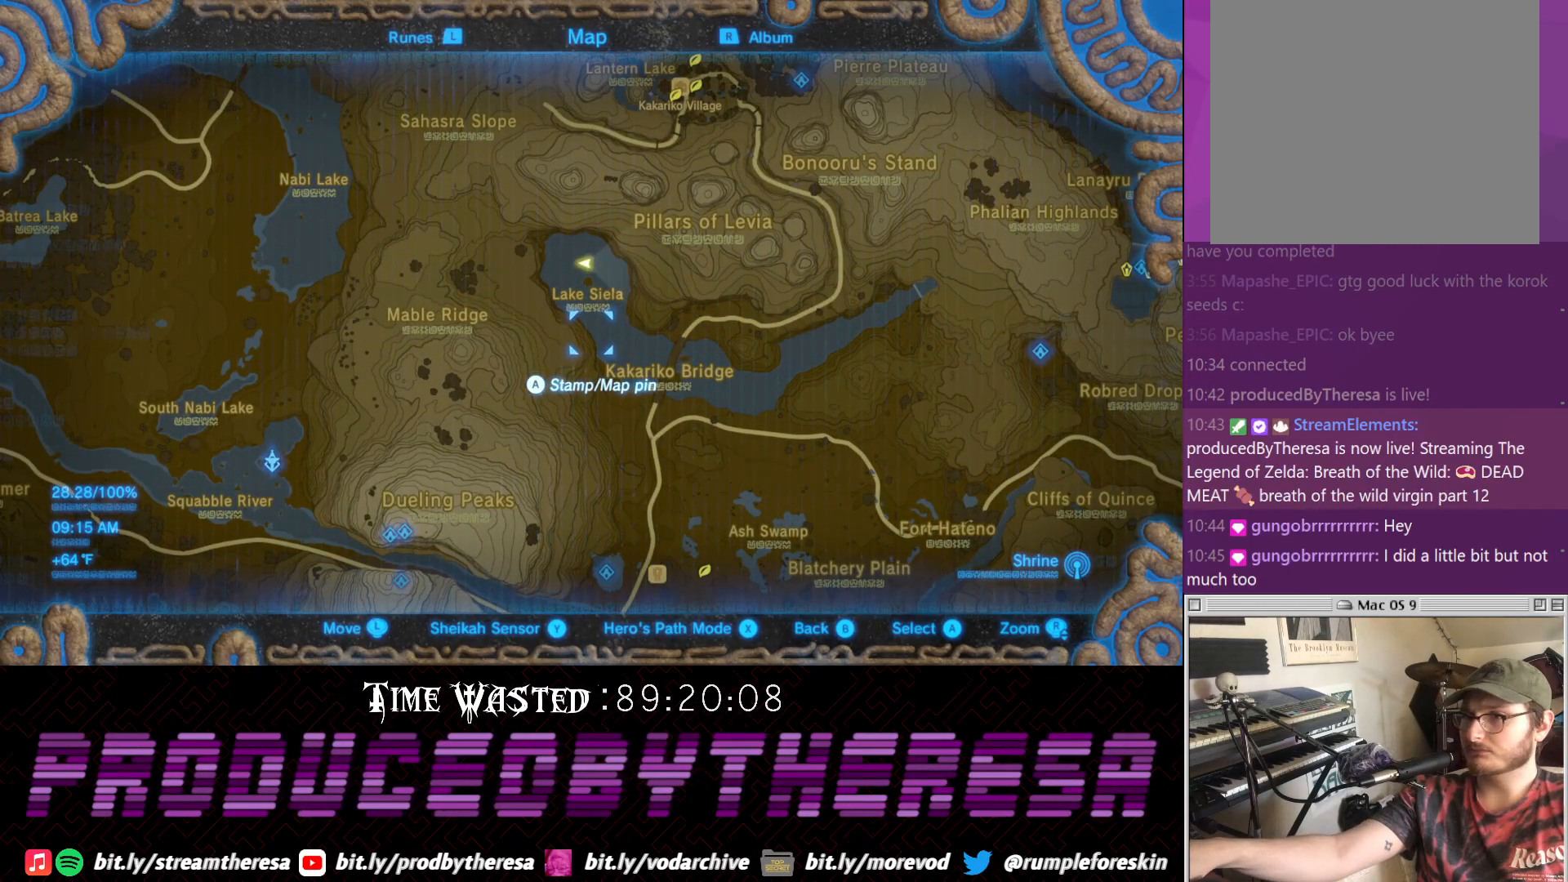
{"buttons": [], "left_stick": "down-right", "right_stick": "center", "events": [[283, "left_stick", "down-right"]]}
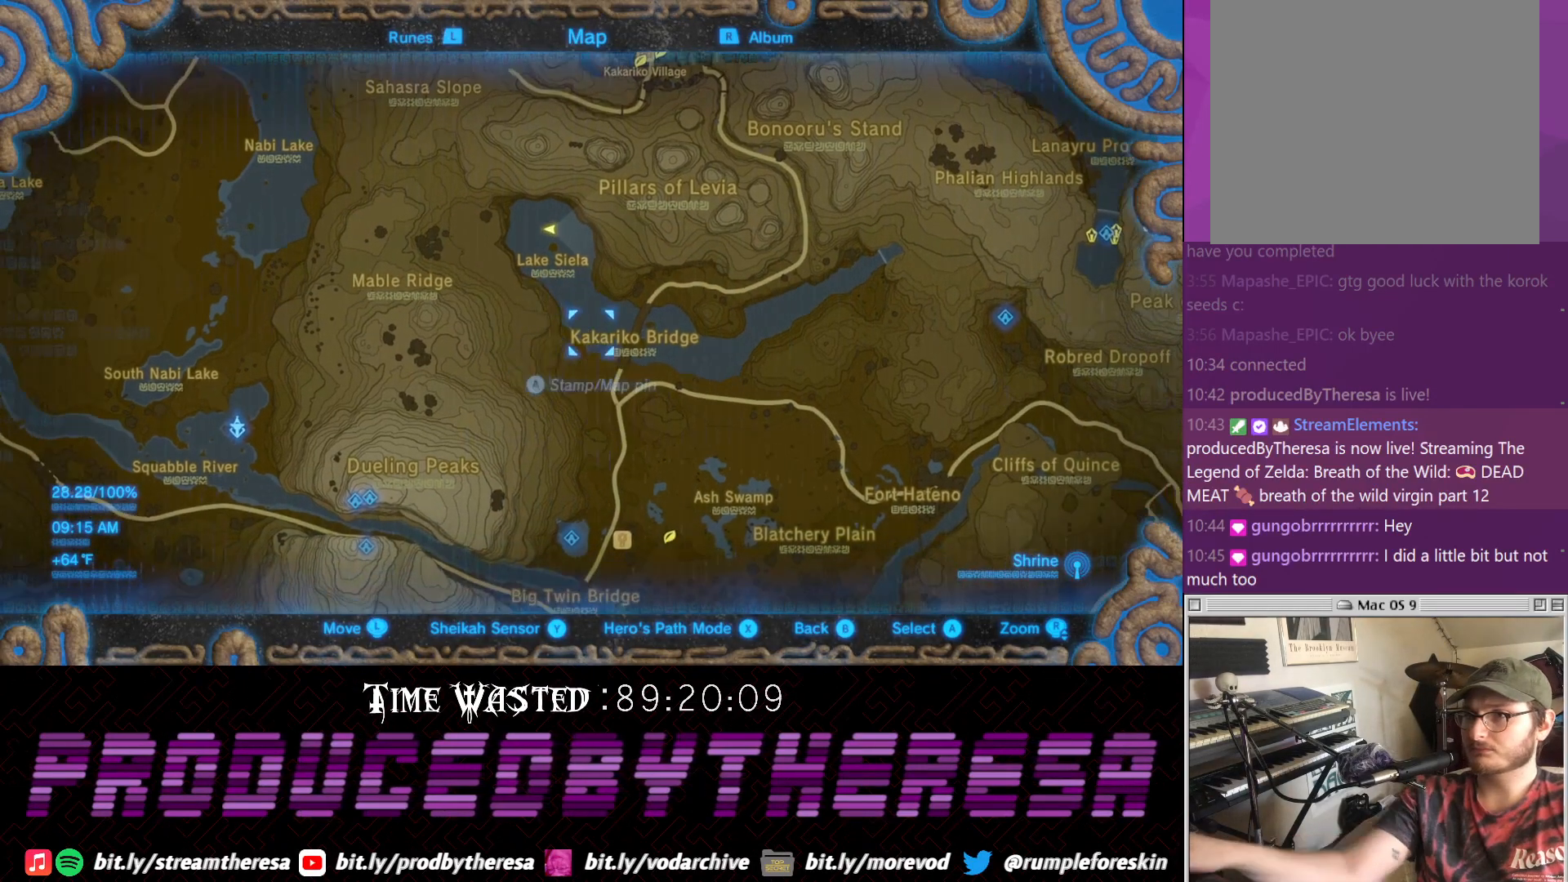
{"buttons": [], "left_stick": "center", "right_stick": "center", "events": [[167, "left_stick", "center"]]}
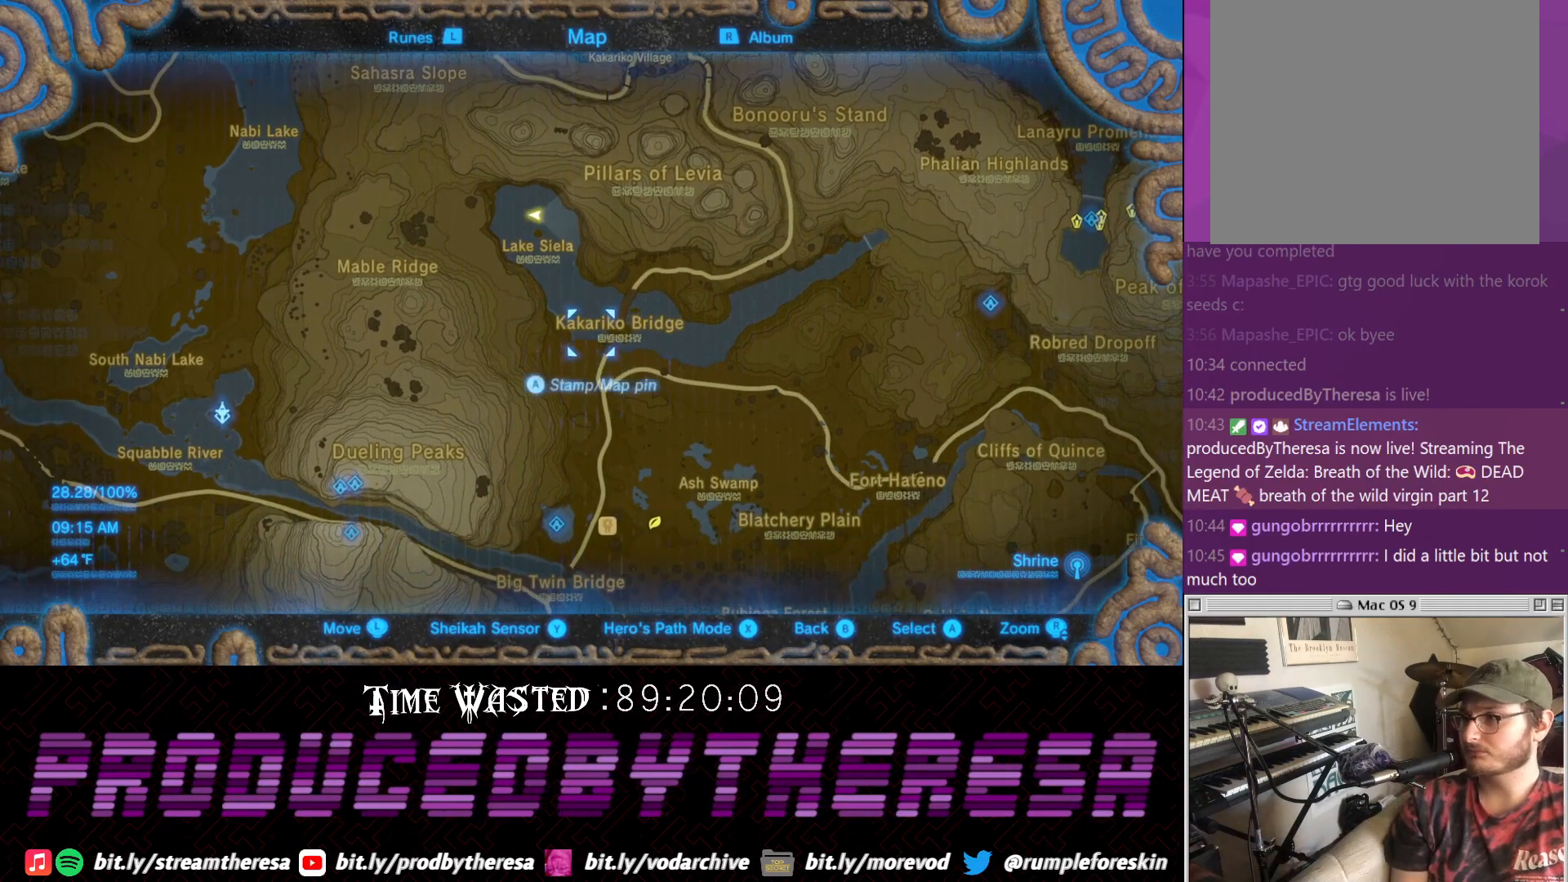
{"buttons": [], "left_stick": "center", "right_stick": "up", "events": [[117, "right_stick", "up"], [250, "right_stick", "center"], [433, "right_stick", "up"]]}
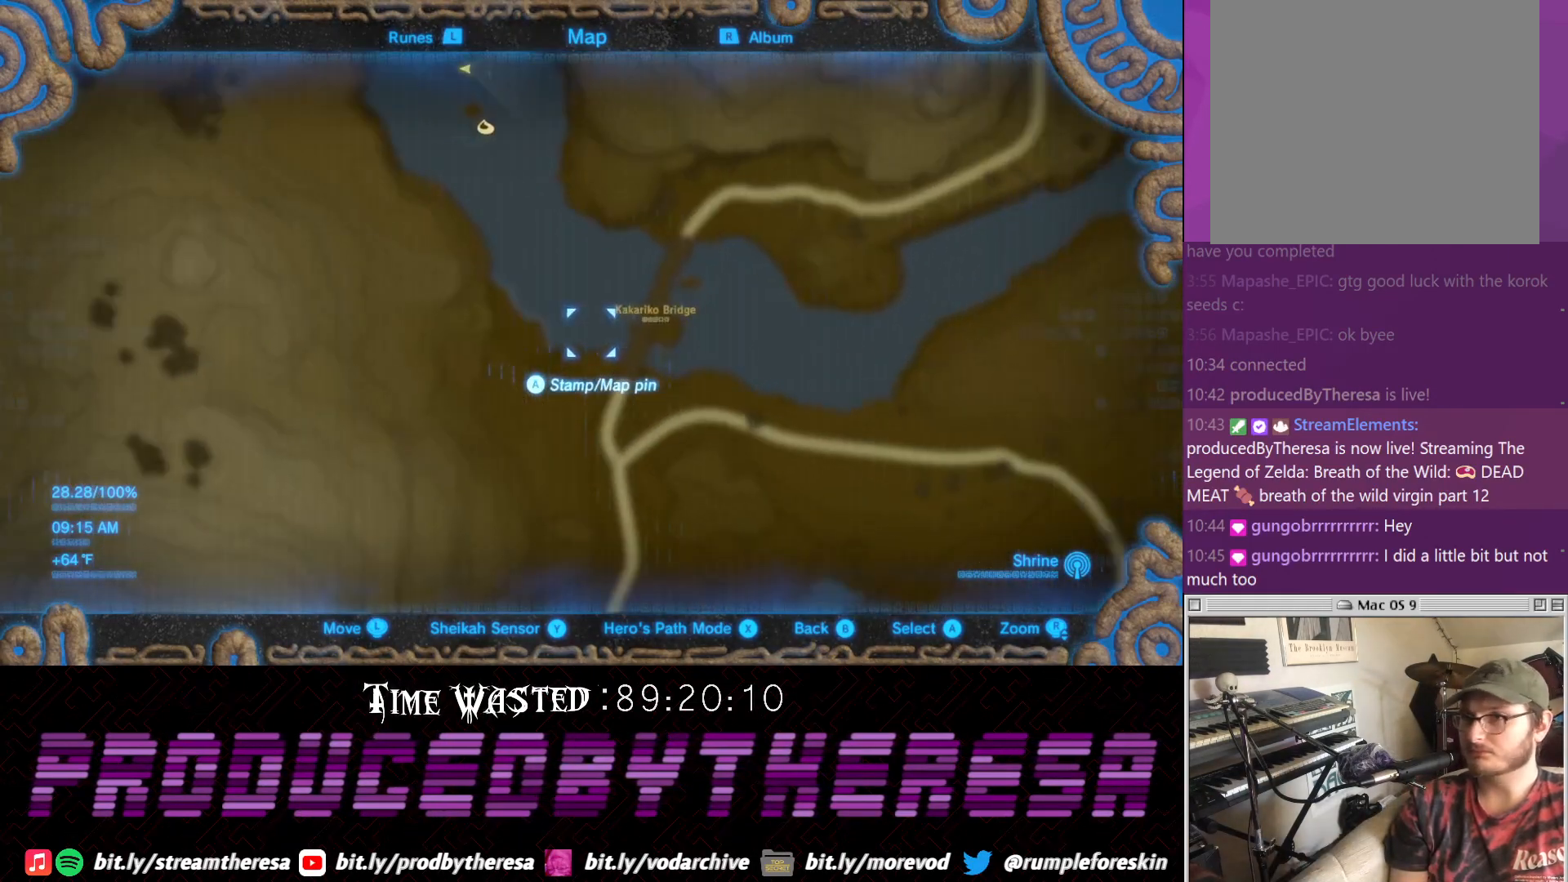
{"buttons": [], "left_stick": "right", "right_stick": "center", "events": [[150, "right_stick", "center"], [383, "left_stick", "right"]]}
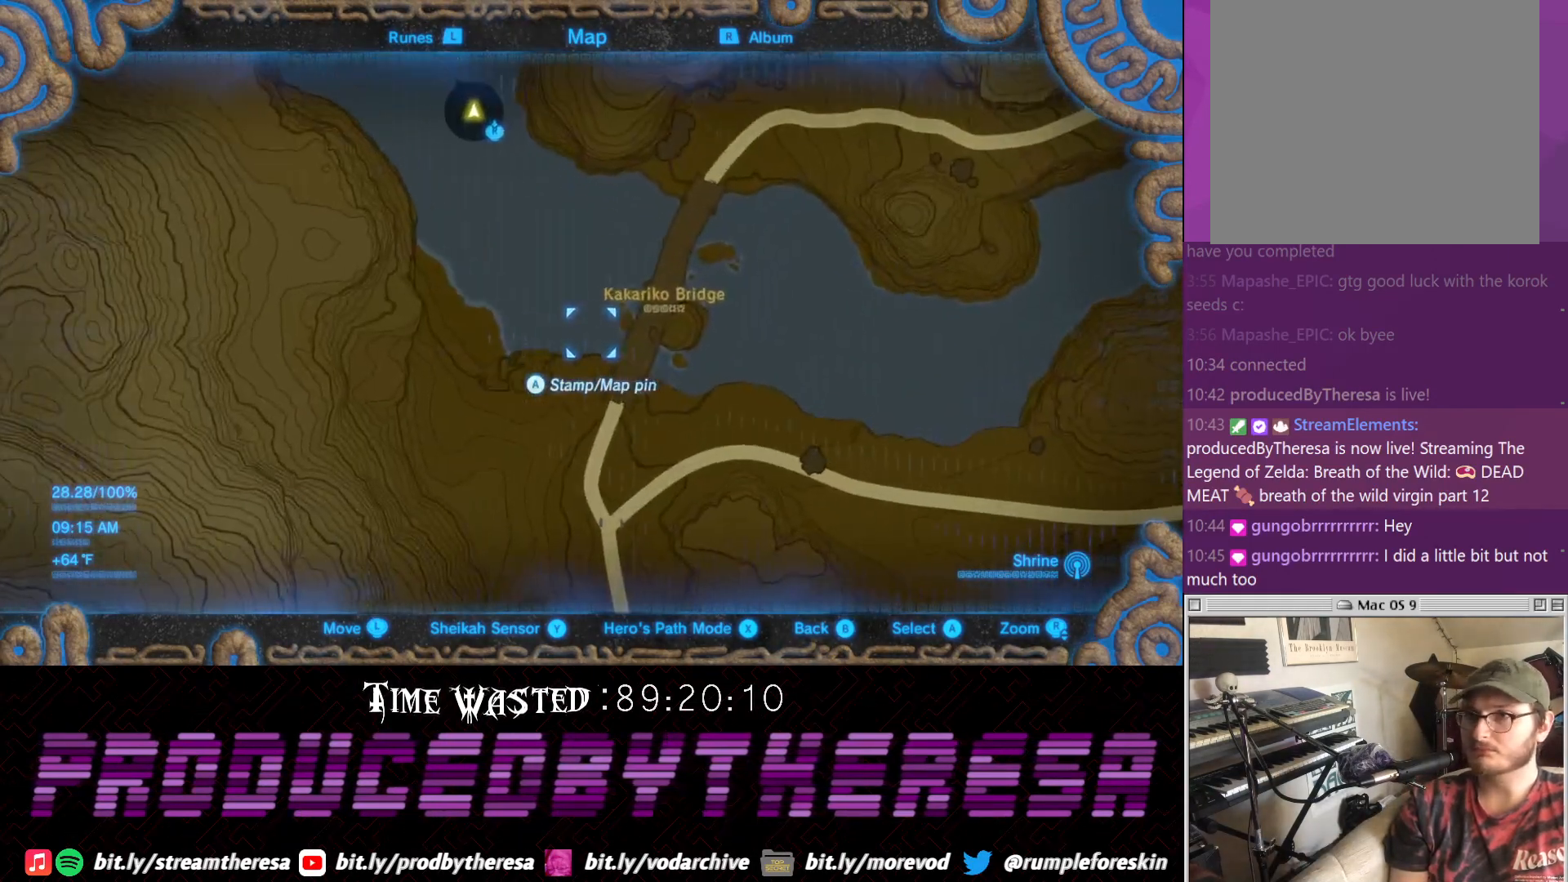
{"buttons": [], "left_stick": "center", "right_stick": "center", "events": [[67, "left_stick", "center"]]}
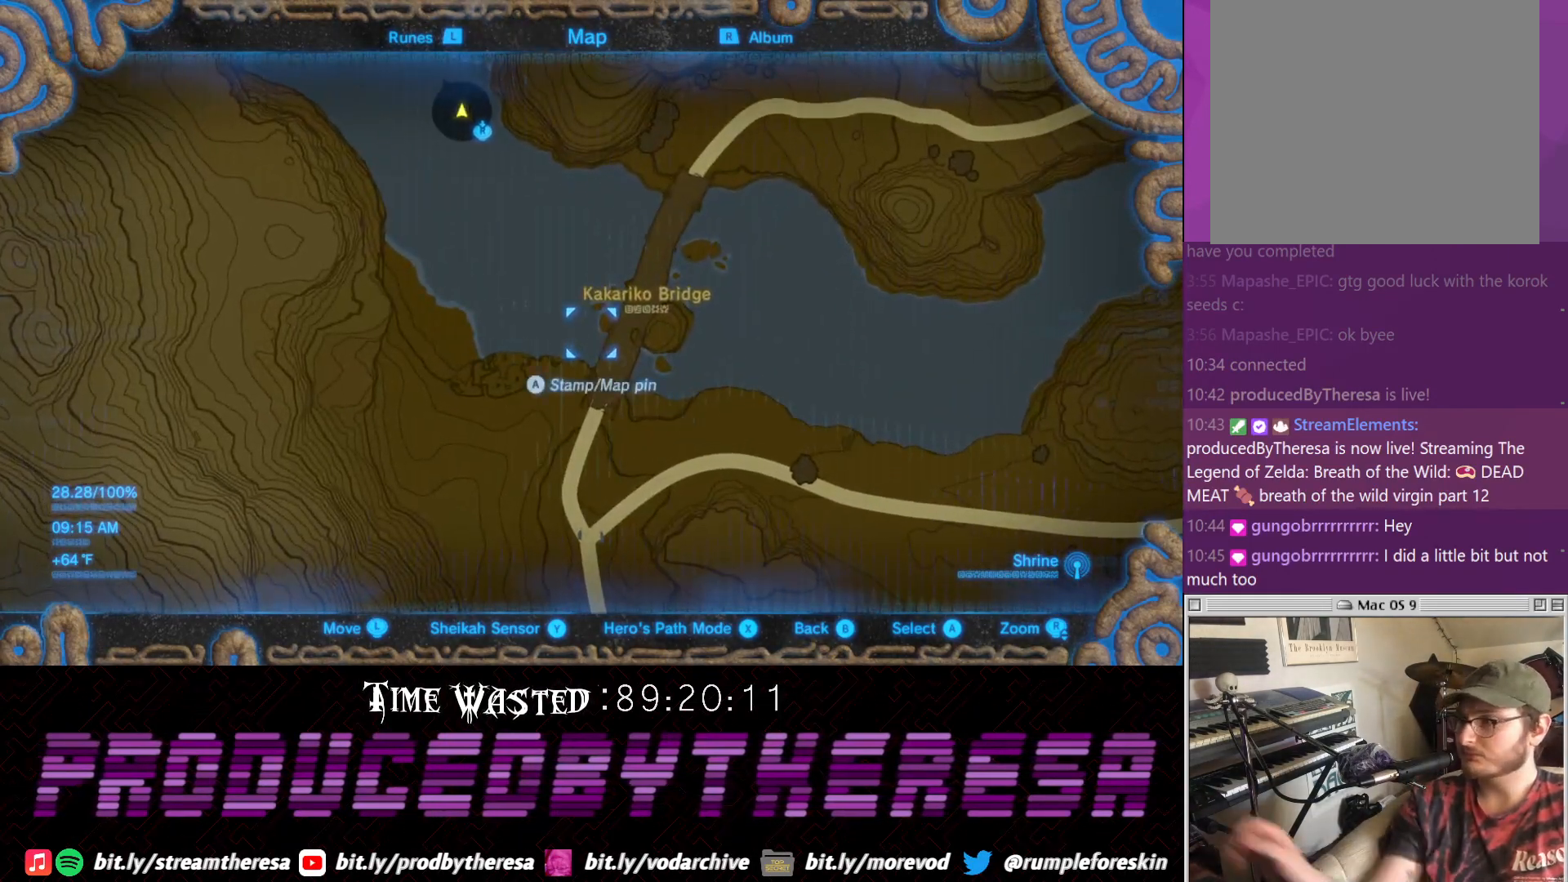
{"buttons": [], "left_stick": "center", "right_stick": "center", "events": []}
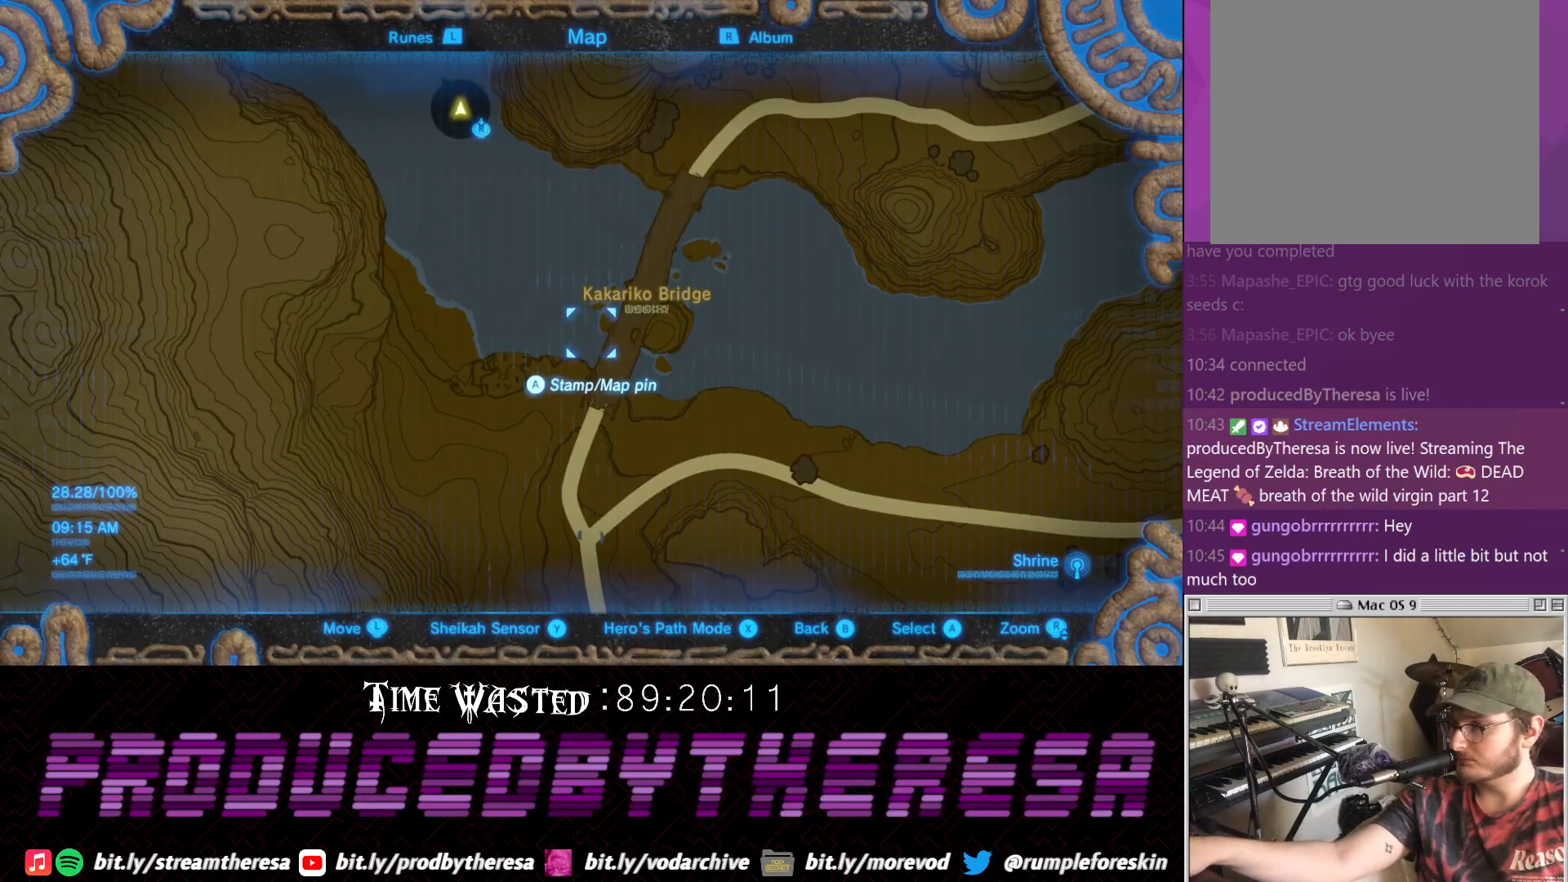
{"buttons": [], "left_stick": "center", "right_stick": "center", "events": []}
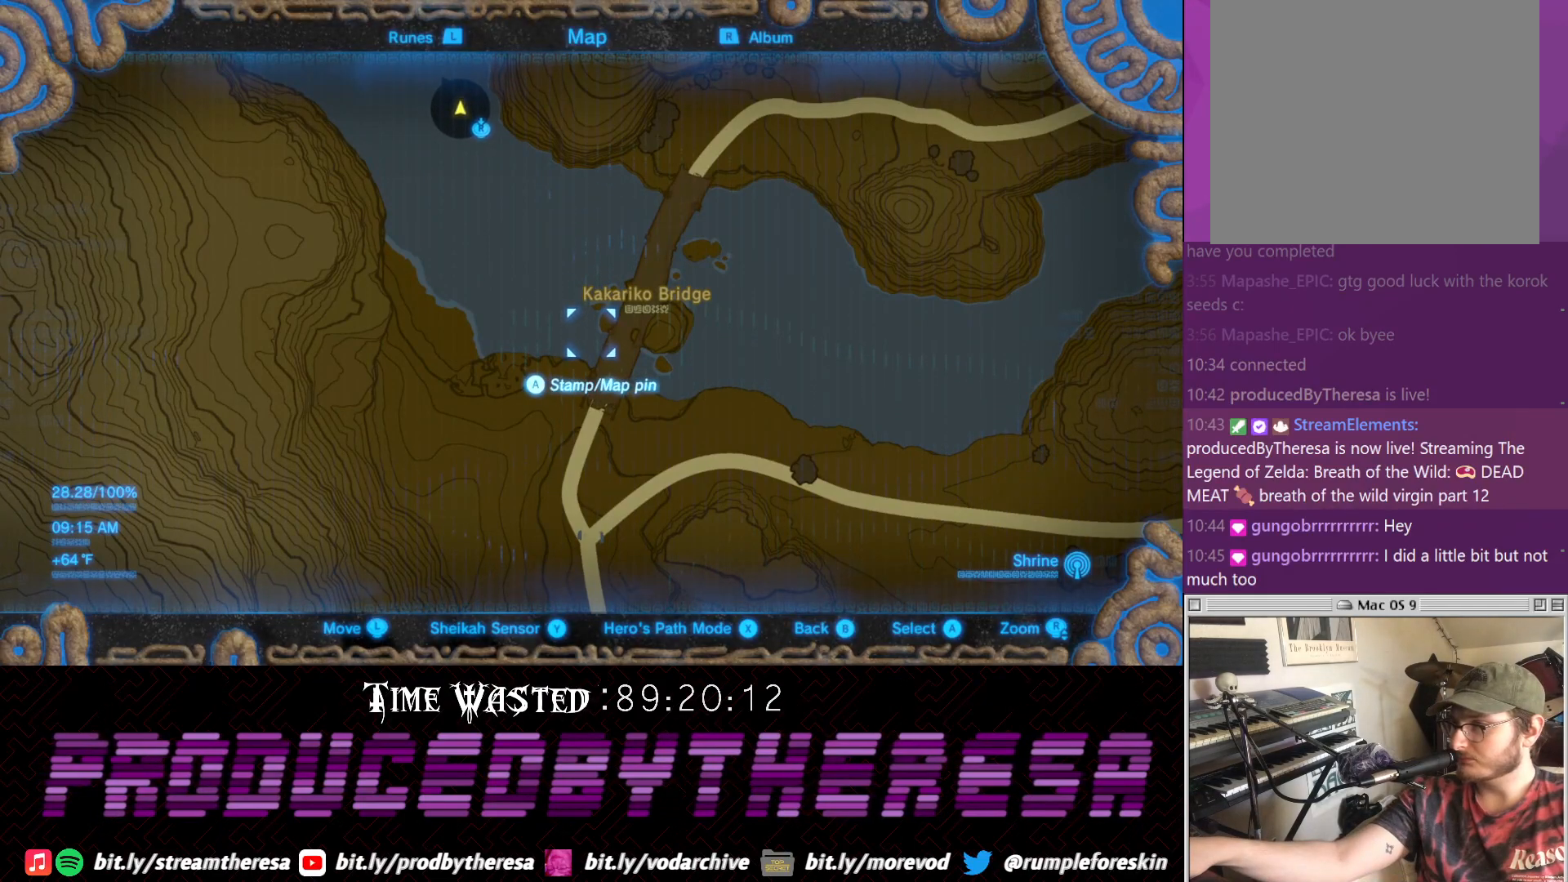
{"buttons": [], "left_stick": "center", "right_stick": "center", "events": []}
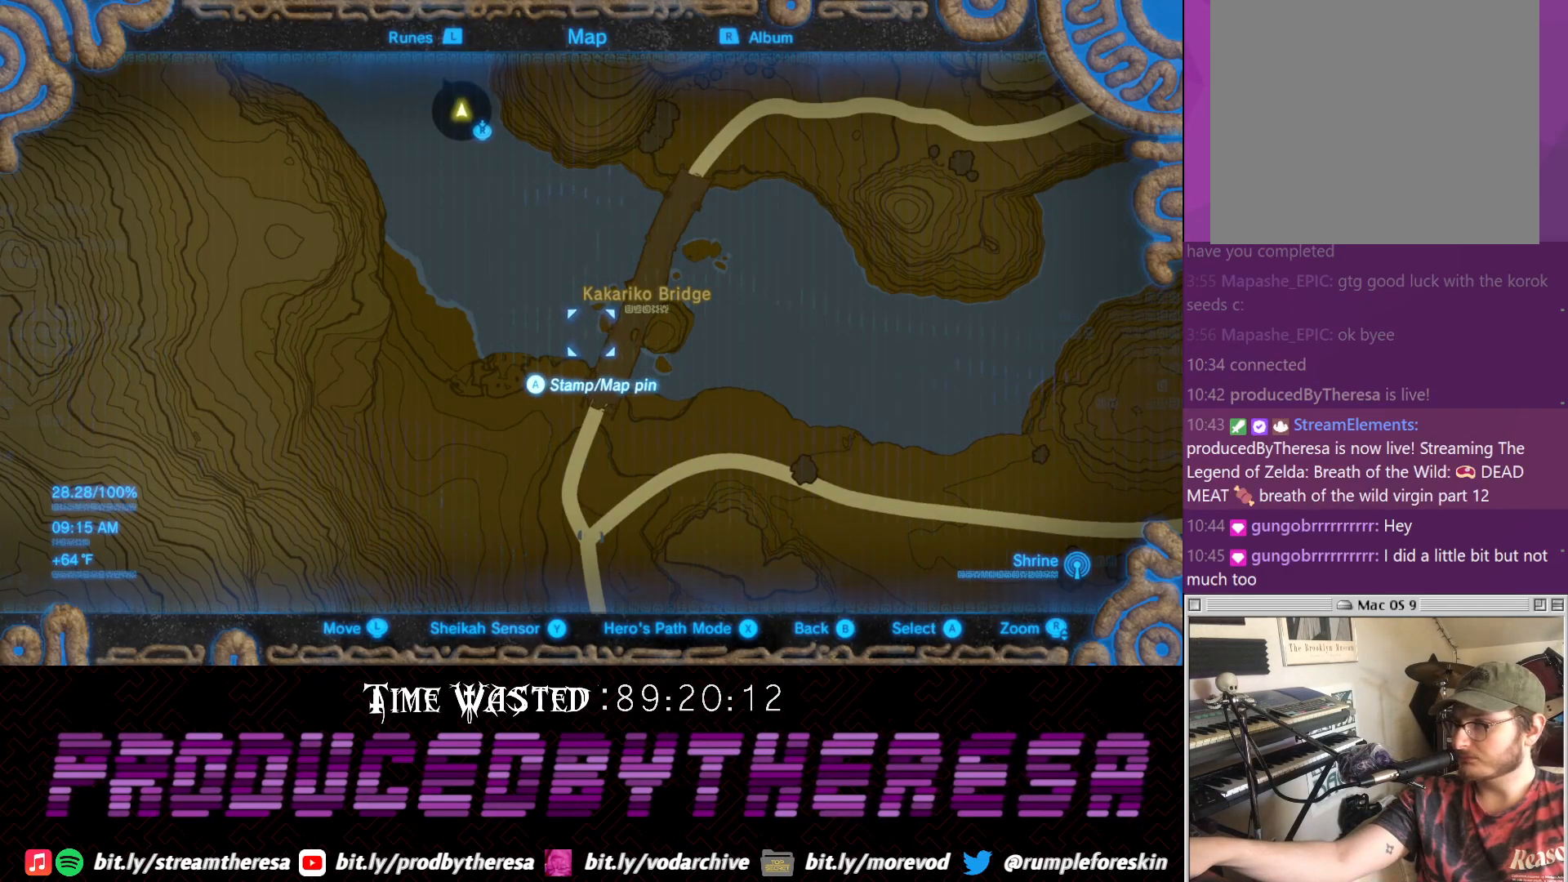
{"buttons": [], "left_stick": "left", "right_stick": "center", "events": [[450, "left_stick", "left"]]}